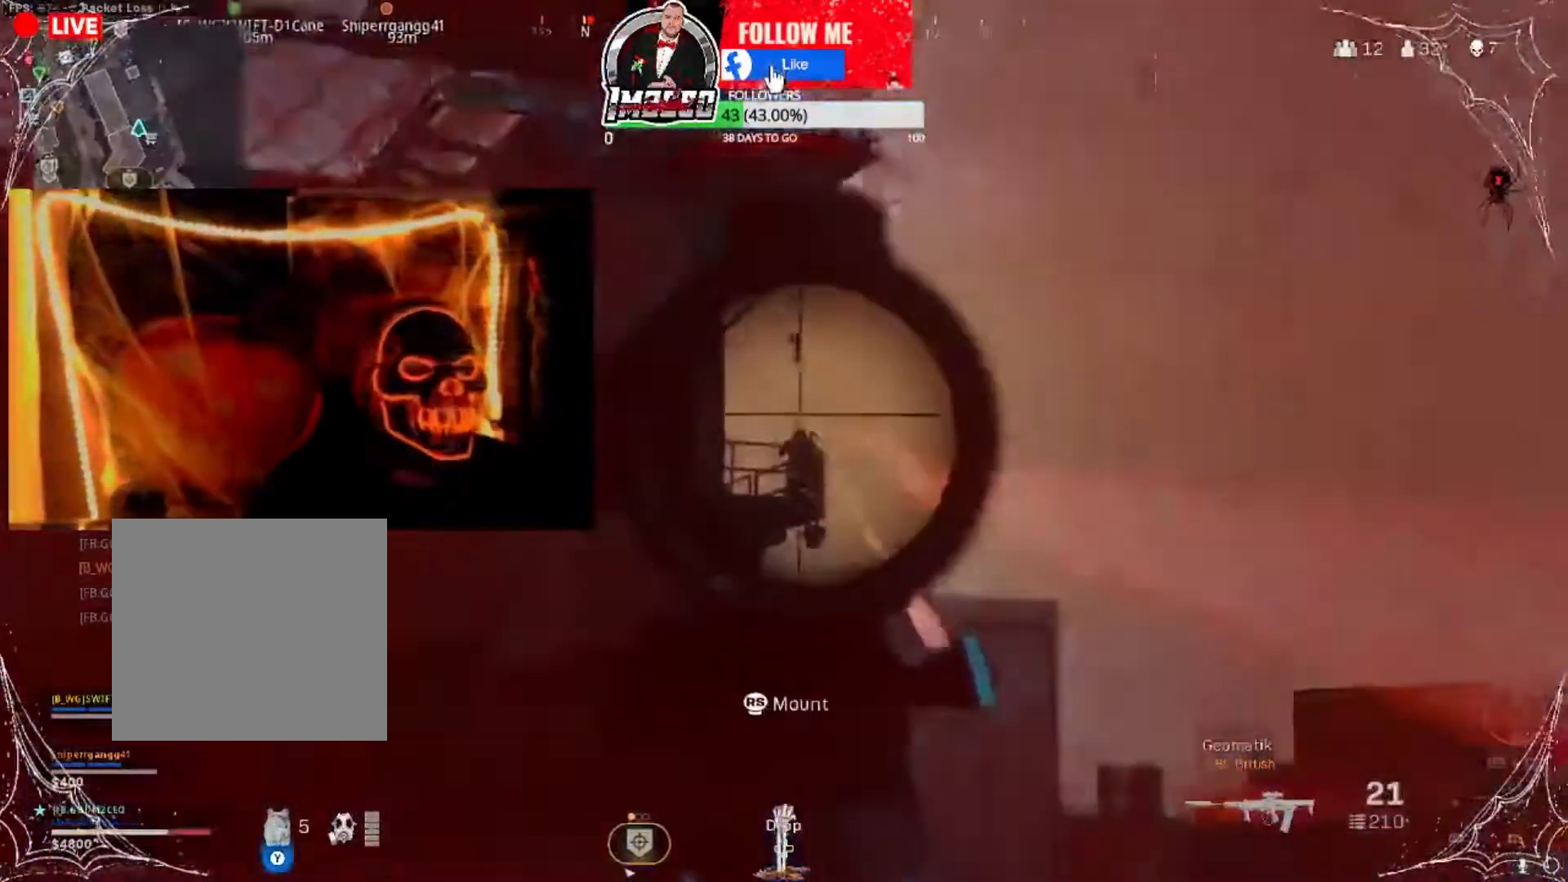
Gameplay with a controller (Xbox layout); each line is a JSON object with the inputs held at the frame after it. "events" lists button and stick changes between this image and that frame as [ms after this image, input, new state], when the widget could be followed in between.
{"buttons": ["L2", "R2"], "left_stick": "down-left", "right_stick": "center", "events": [[67, "right_stick", "down-right"], [167, "right_stick", "center"], [267, "right_stick", "down-left"], [334, "left_stick", "down-left"], [401, "right_stick", "center"]]}
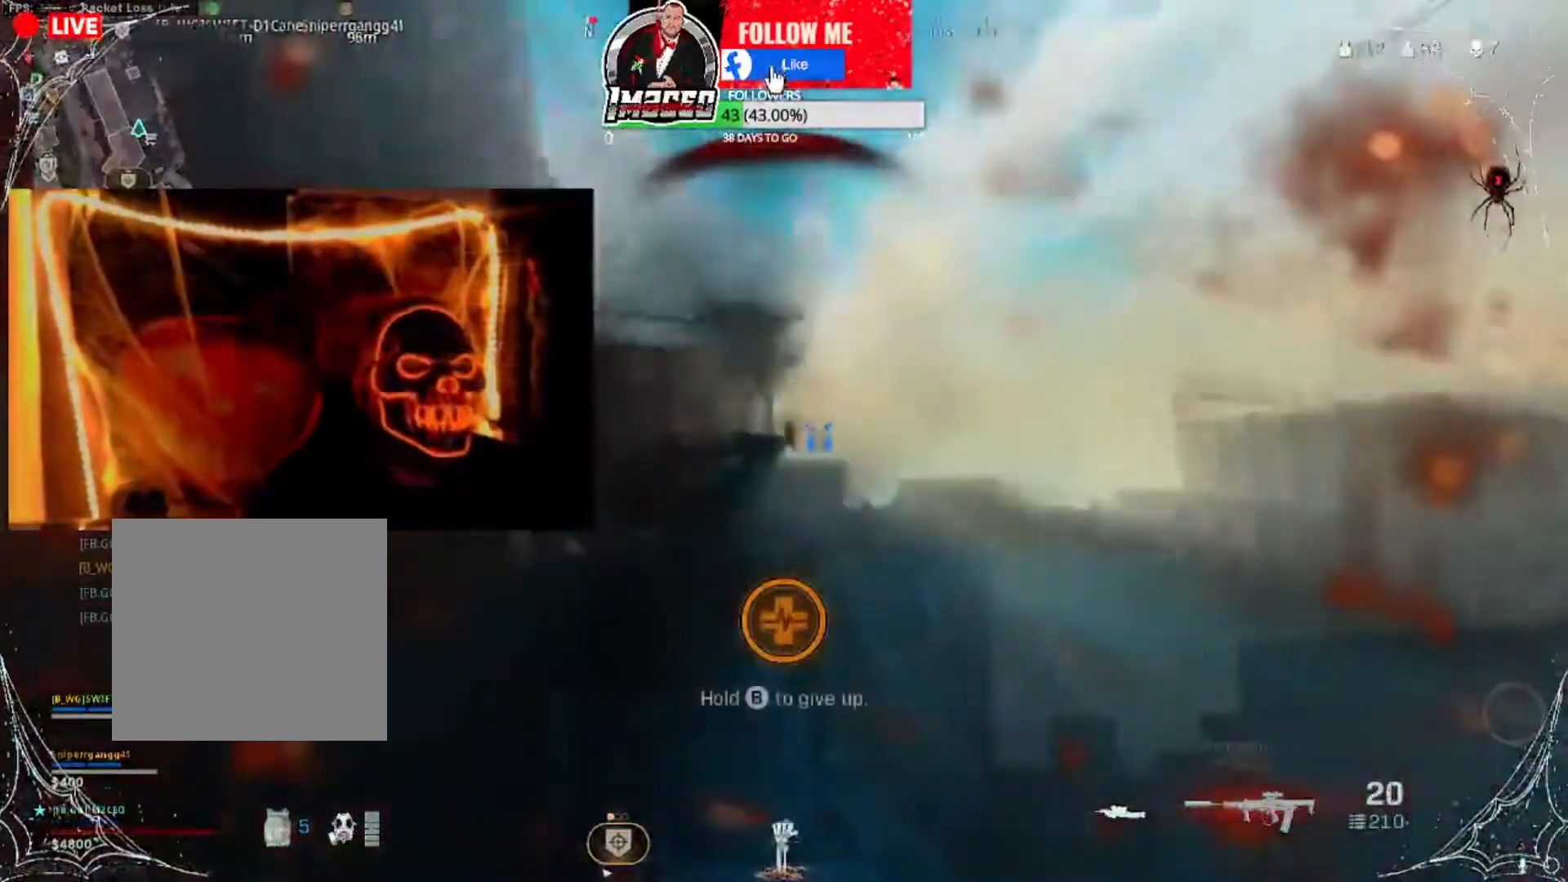
{"buttons": [], "left_stick": "left", "right_stick": "center", "events": [[166, "L2", "up"], [200, "R2", "up"], [200, "right_stick", "down-left"], [267, "right_stick", "down"], [300, "left_stick", "left"], [400, "right_stick", "center"]]}
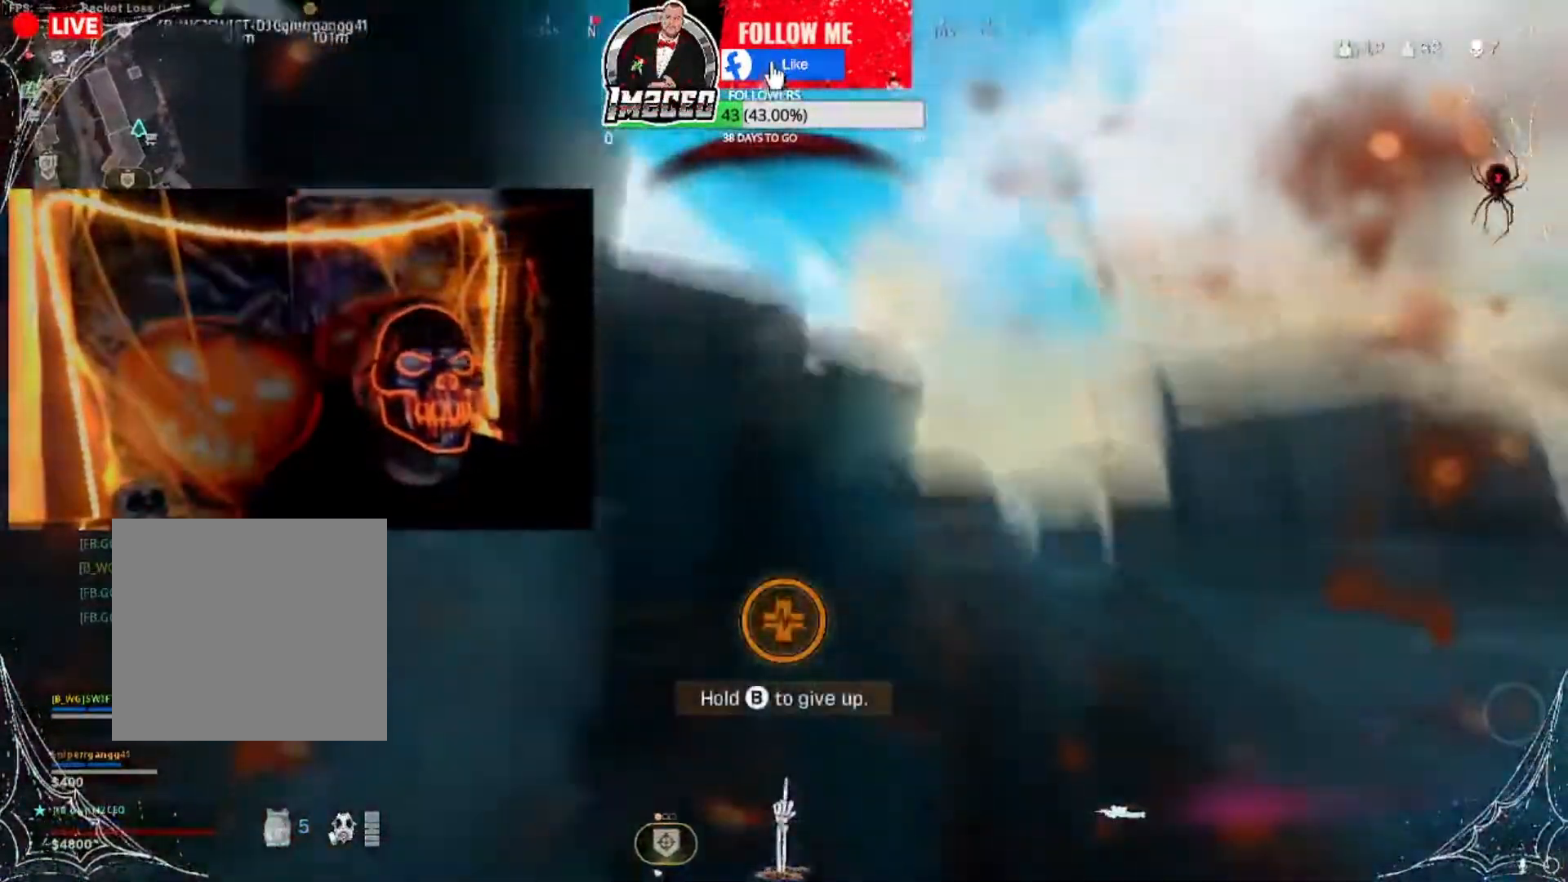
{"buttons": [], "left_stick": "left", "right_stick": "center", "events": [[100, "right_stick", "down"], [434, "right_stick", "center"]]}
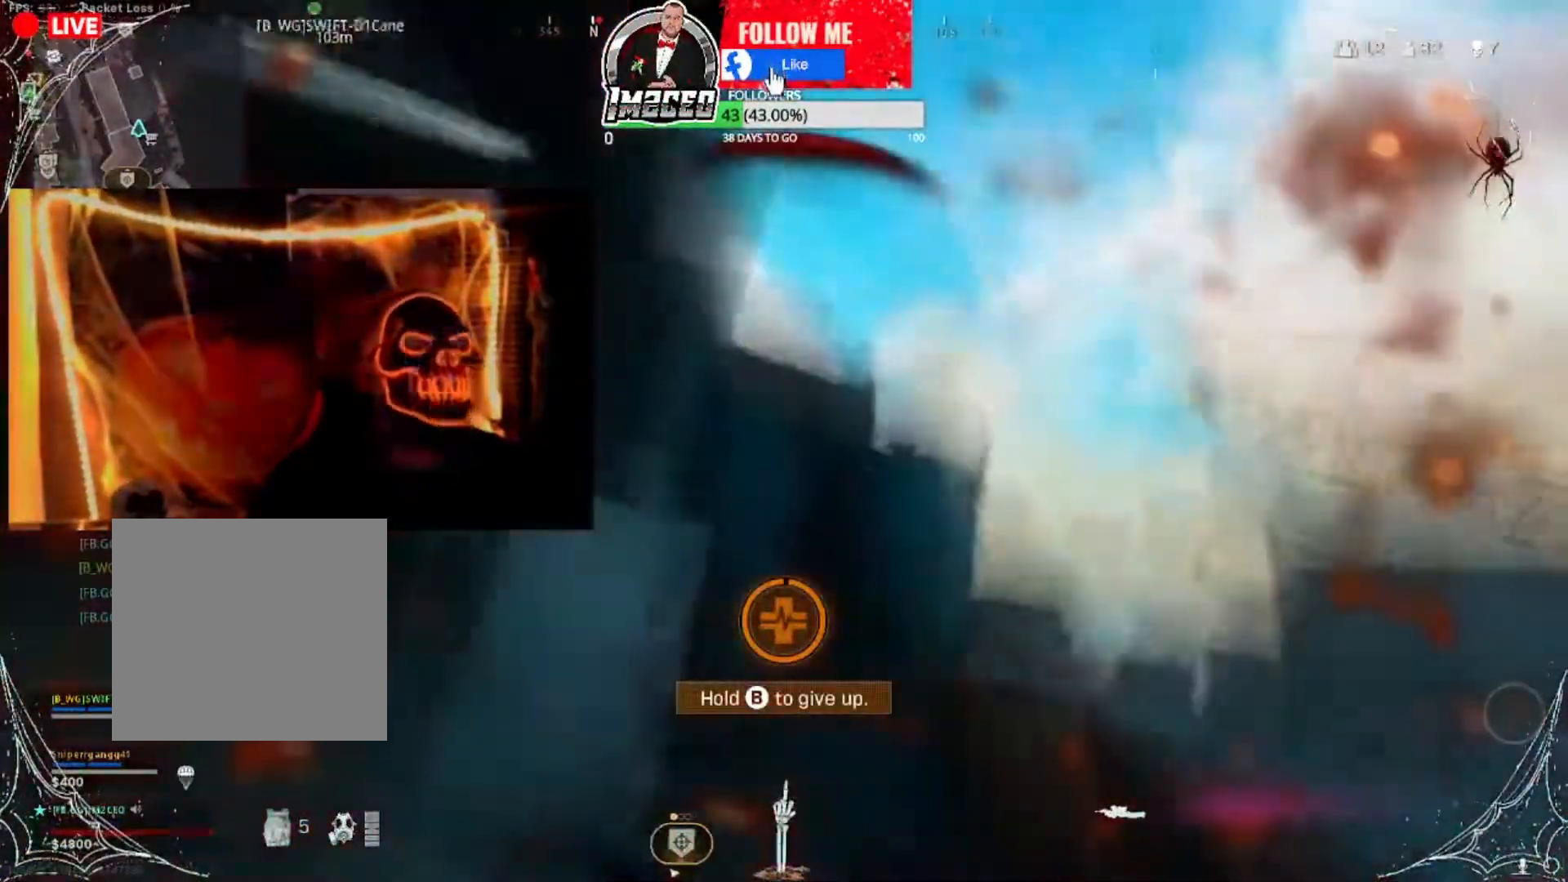
{"buttons": [], "left_stick": "left", "right_stick": "center", "events": []}
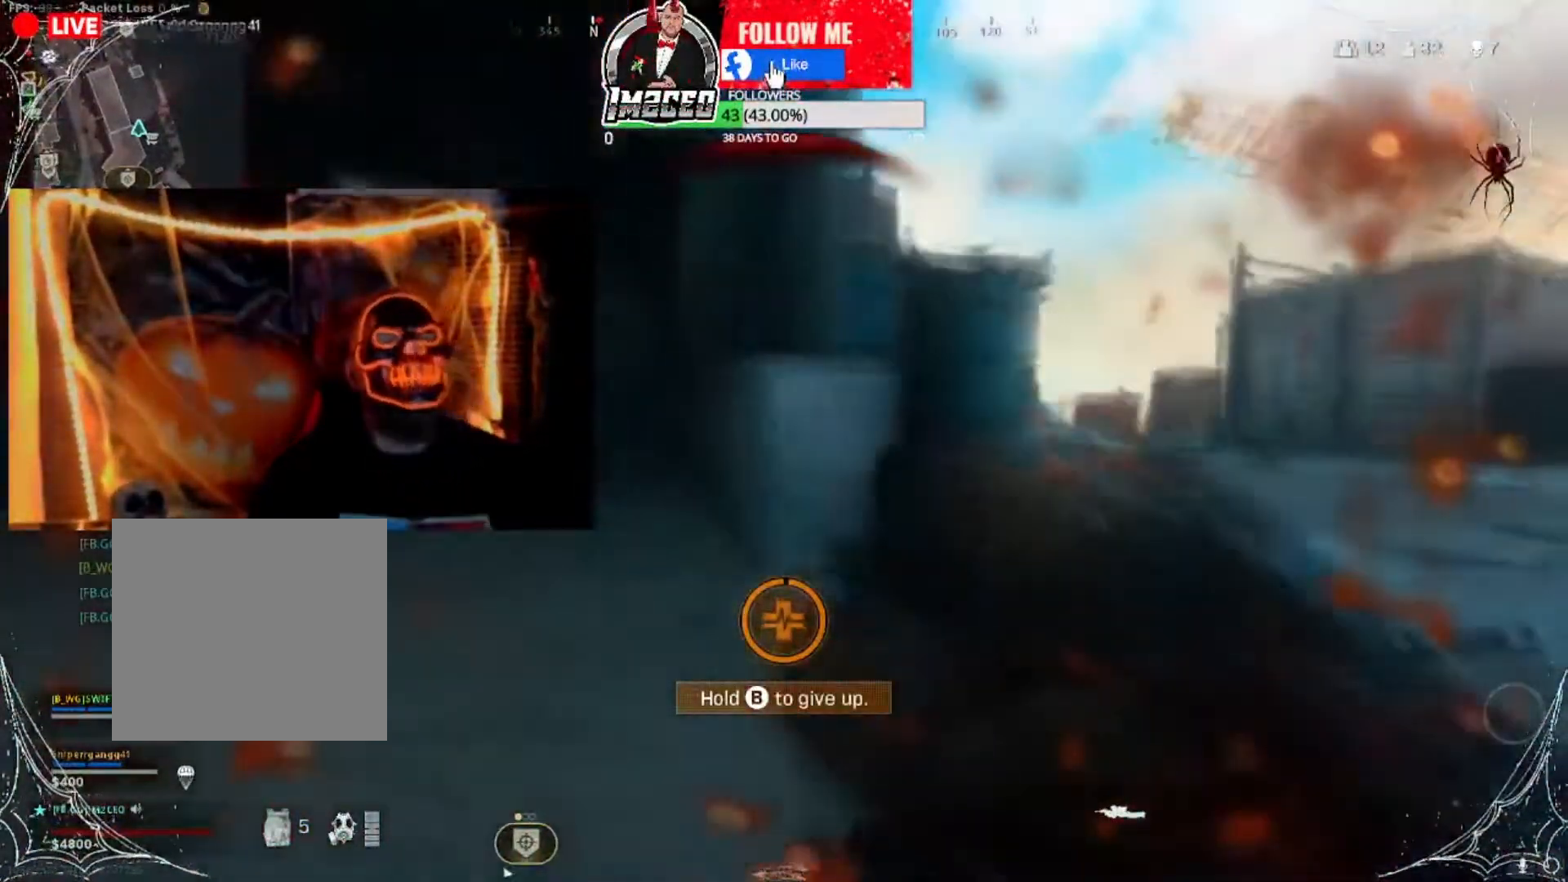
{"buttons": [], "left_stick": "left", "right_stick": "center", "events": []}
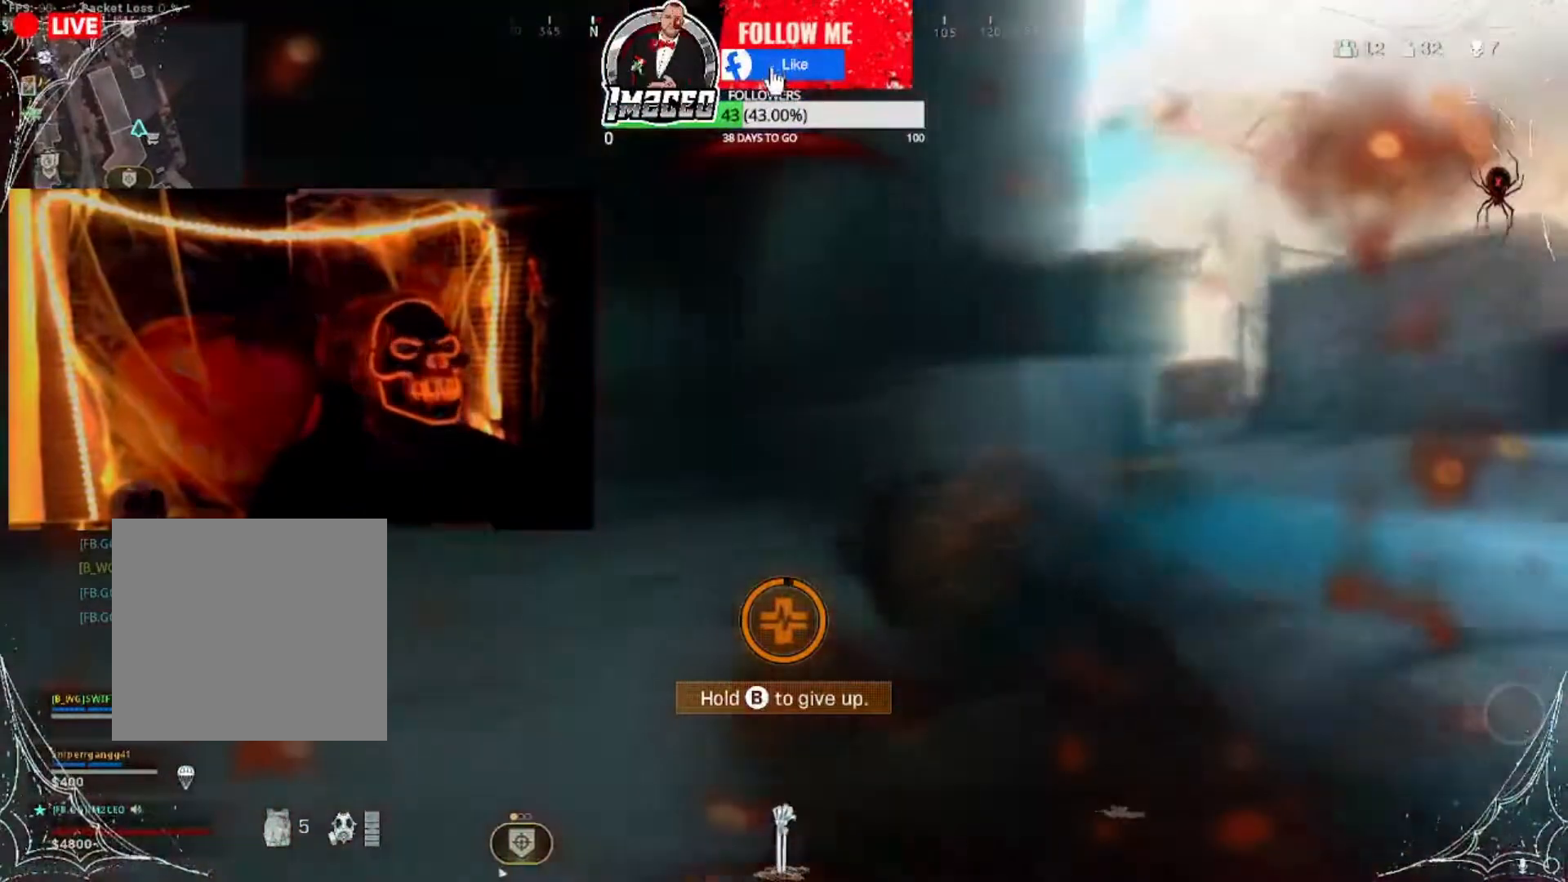
{"buttons": [], "left_stick": "left", "right_stick": "right", "events": [[333, "right_stick", "right"]]}
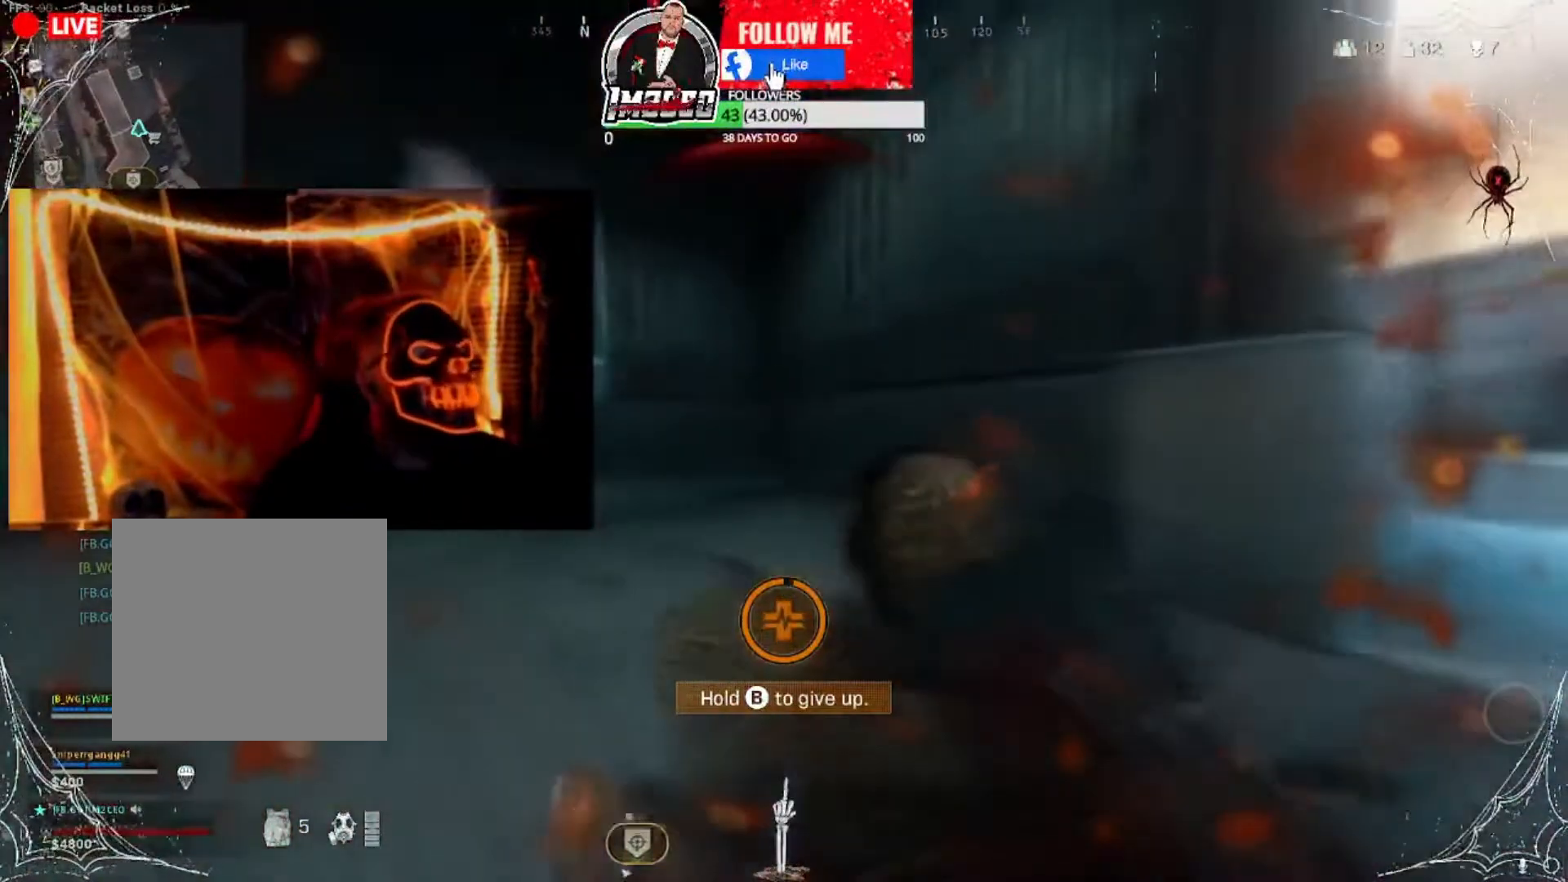
{"buttons": ["A"], "left_stick": "up-left", "right_stick": "center", "events": [[234, "left_stick", "up-left"], [334, "right_stick", "center"], [401, "A", "down"]]}
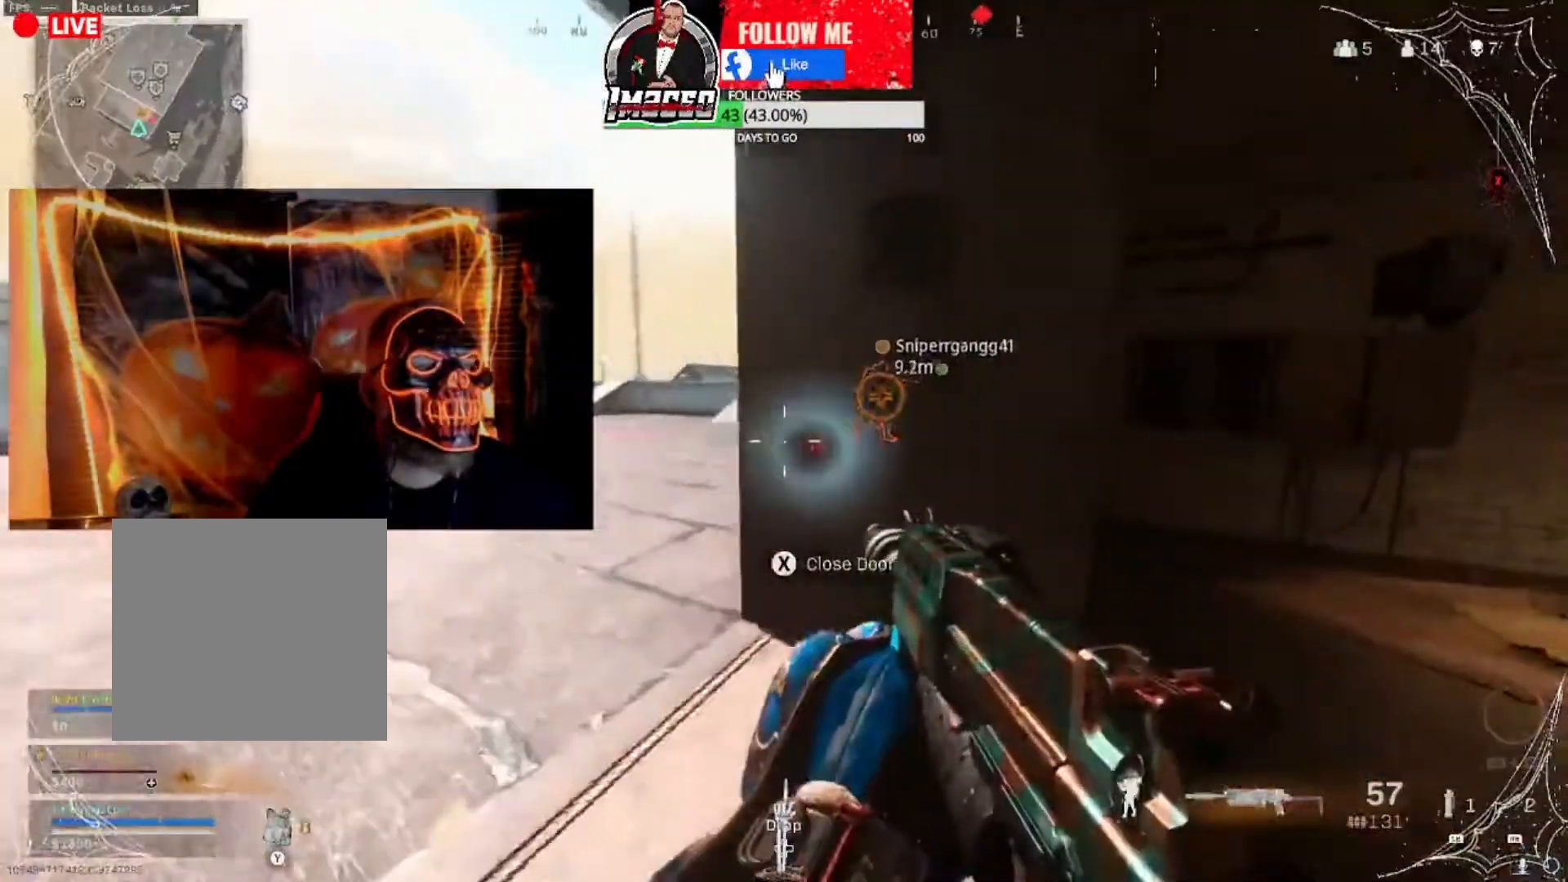
{"buttons": [], "left_stick": "up-left", "right_stick": "center", "events": [[33, "A", "up"], [66, "L3", "down"], [333, "right_stick", "right"], [467, "right_stick", "center"], [500, "L3", "up"]]}
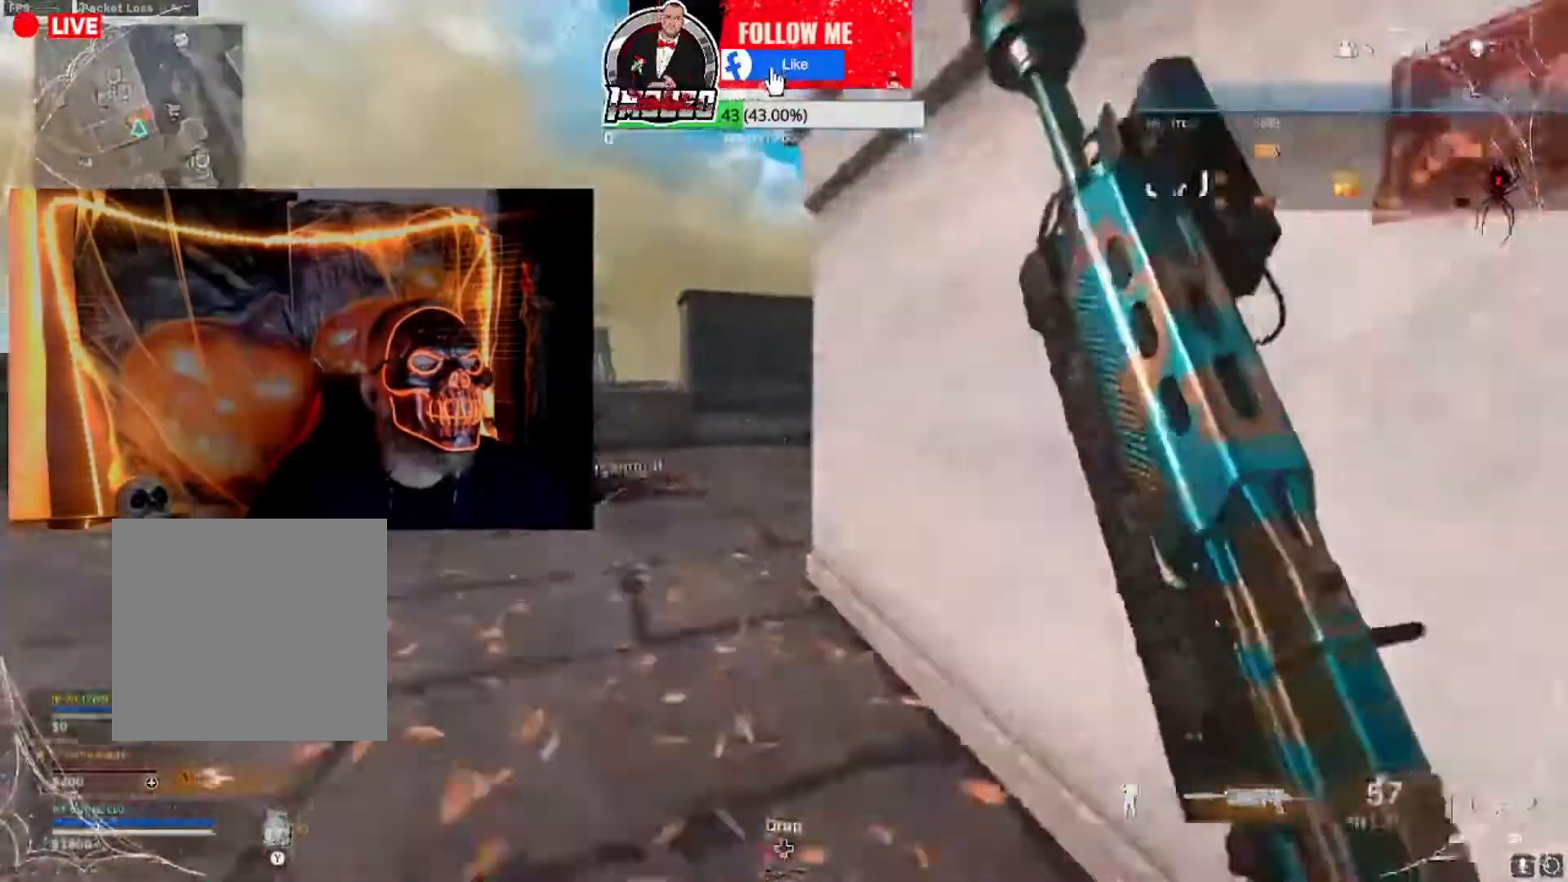
{"buttons": ["L2", "R2"], "left_stick": "down", "right_stick": "center", "events": [[34, "A", "down"], [100, "A", "up"], [167, "right_stick", "right"], [367, "L2", "down"], [367, "right_stick", "center"], [434, "R2", "down"], [434, "left_stick", "down-left"], [501, "left_stick", "down"]]}
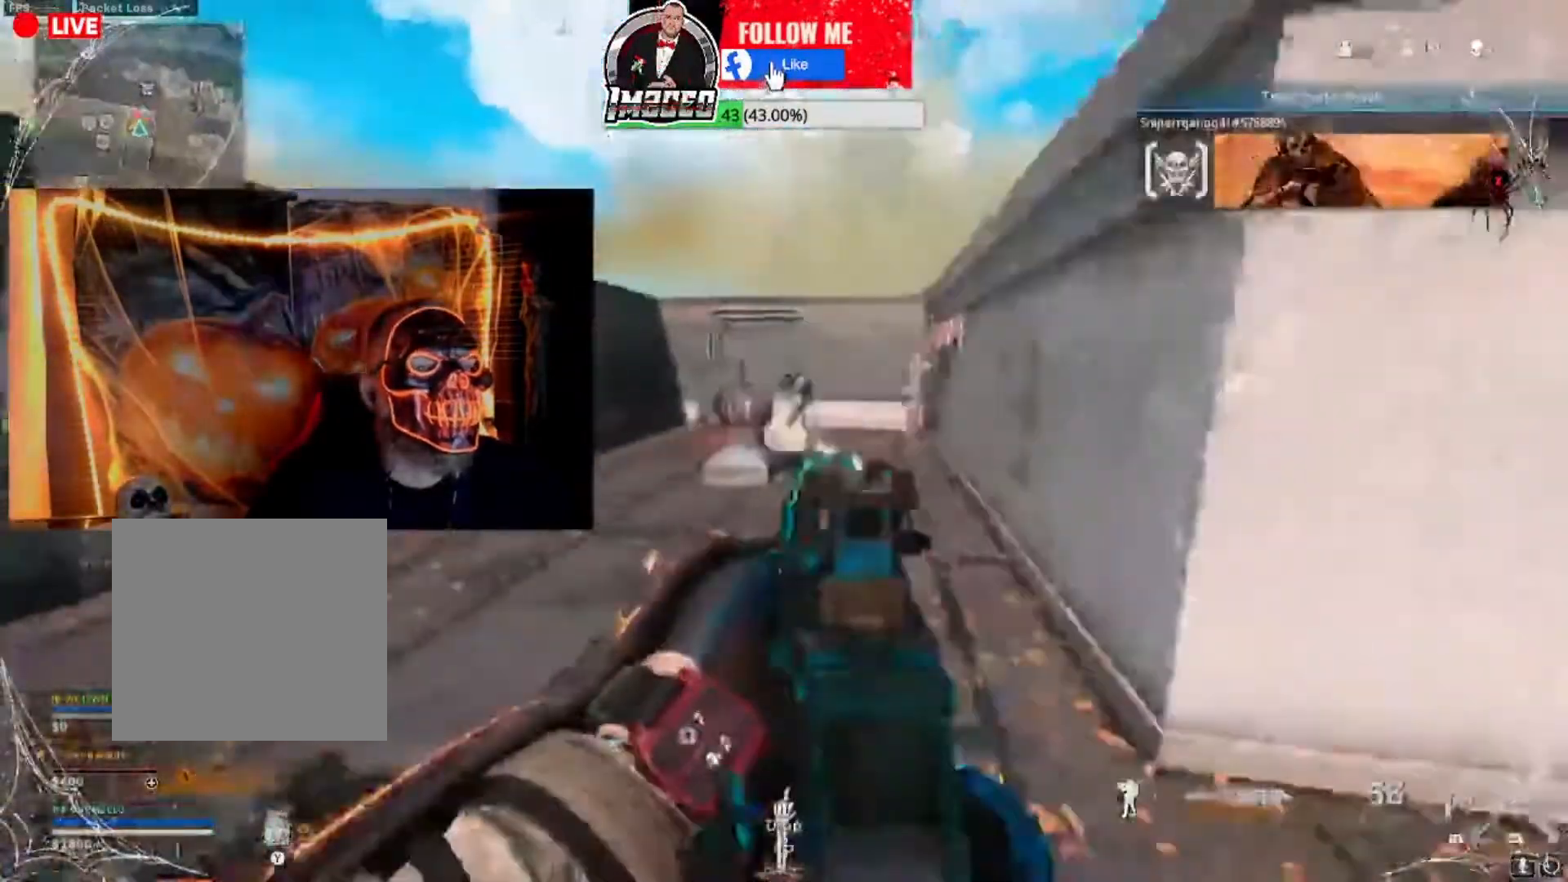
{"buttons": ["L2", "R2"], "left_stick": "right", "right_stick": "right", "events": [[66, "right_stick", "up-right"], [133, "left_stick", "right"], [267, "right_stick", "center"], [367, "right_stick", "up-right"], [433, "right_stick", "right"]]}
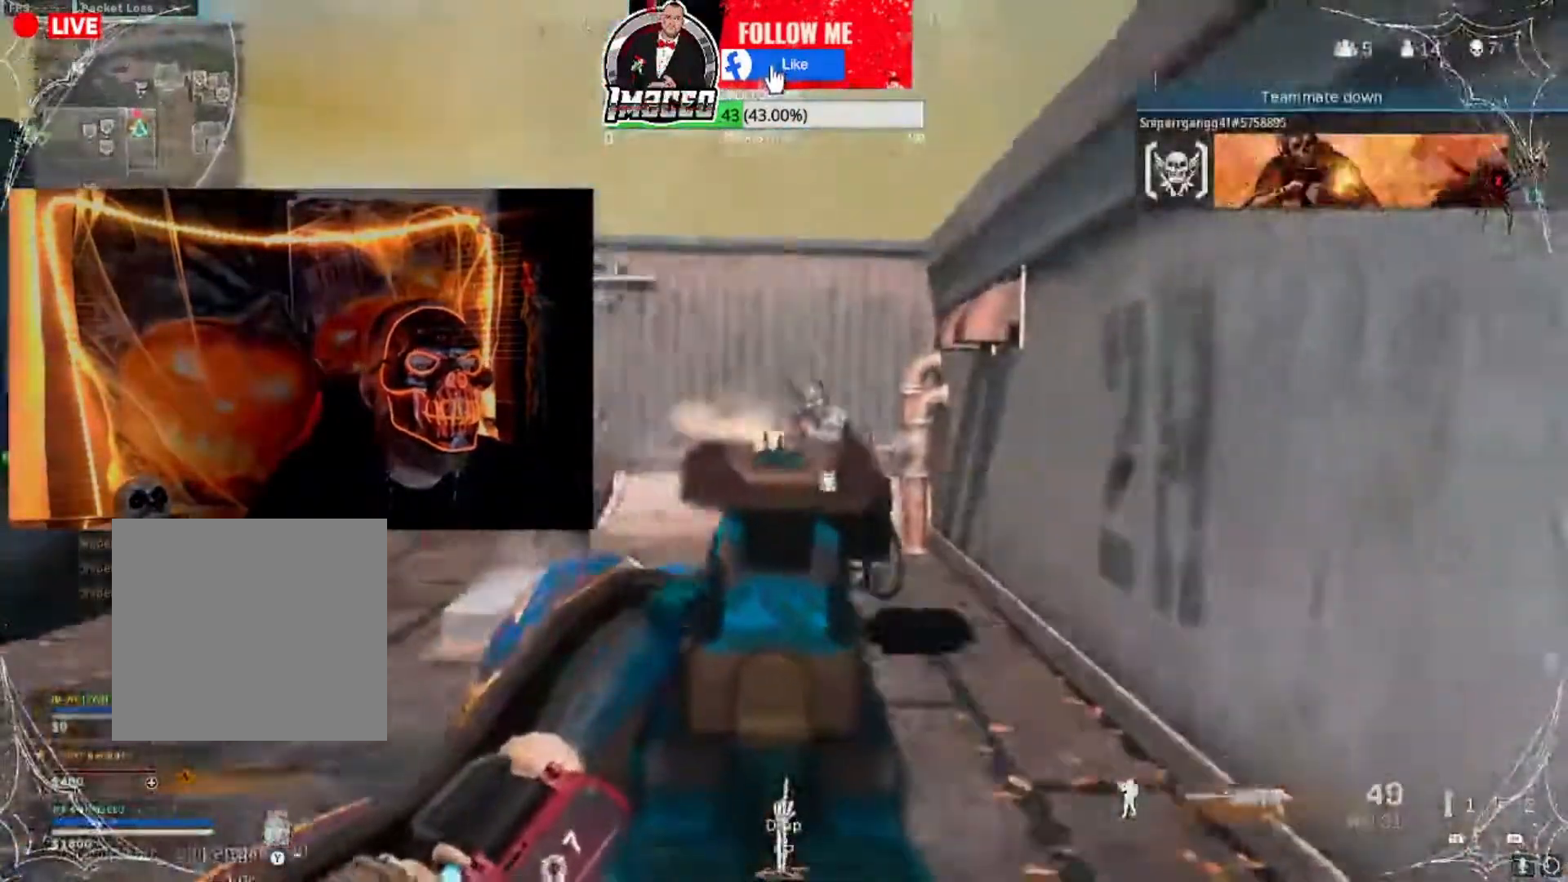
{"buttons": ["L2", "R2"], "left_stick": "right", "right_stick": "down", "events": [[134, "right_stick", "up-right"], [200, "right_stick", "down-right"], [300, "right_stick", "down"]]}
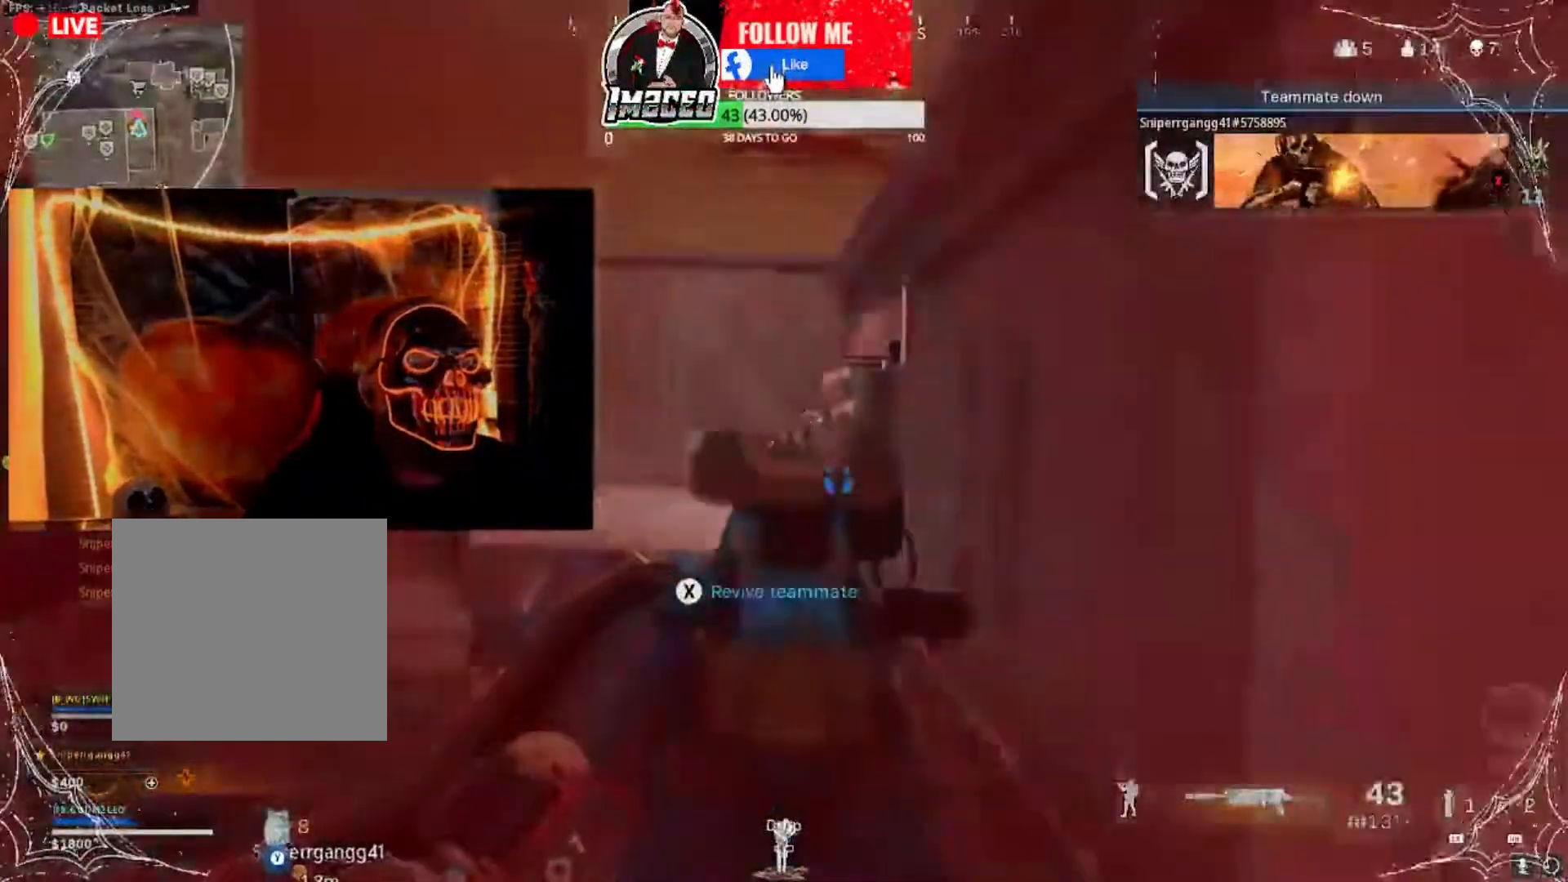
{"buttons": ["L2", "R2"], "left_stick": "right", "right_stick": "down", "events": [[200, "right_stick", "down-left"], [333, "right_stick", "down"]]}
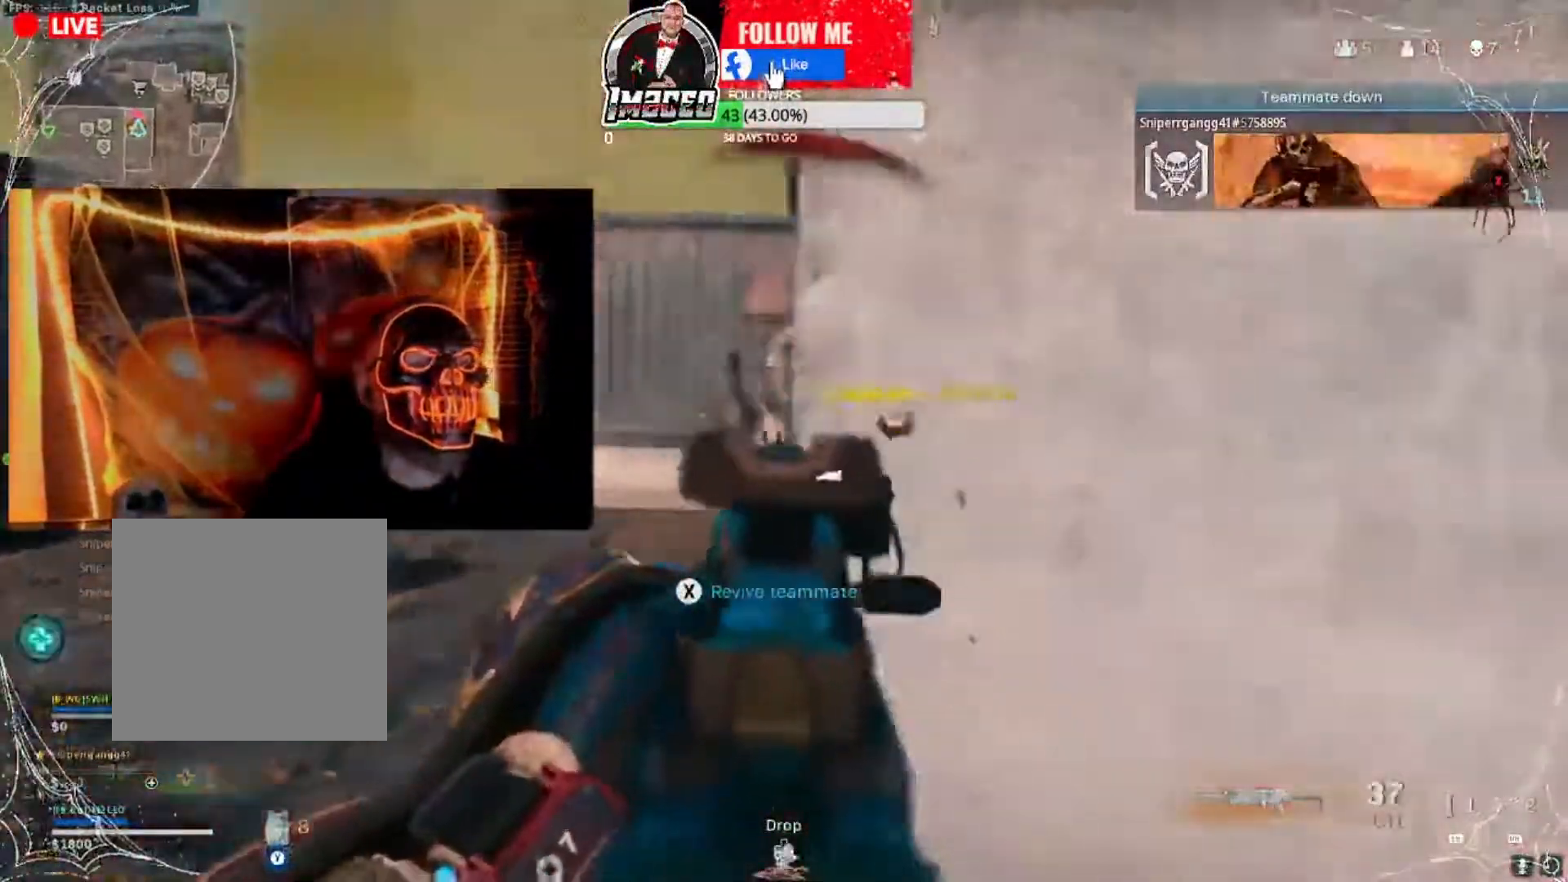
{"buttons": ["L3"], "left_stick": "up", "right_stick": "center", "events": [[34, "right_stick", "down-left"], [67, "L2", "up"], [67, "left_stick", "down-left"], [167, "right_stick", "center"], [200, "left_stick", "up-left"], [234, "R2", "up"], [267, "right_stick", "down-right"], [300, "L3", "down"], [300, "left_stick", "up"], [367, "right_stick", "center"]]}
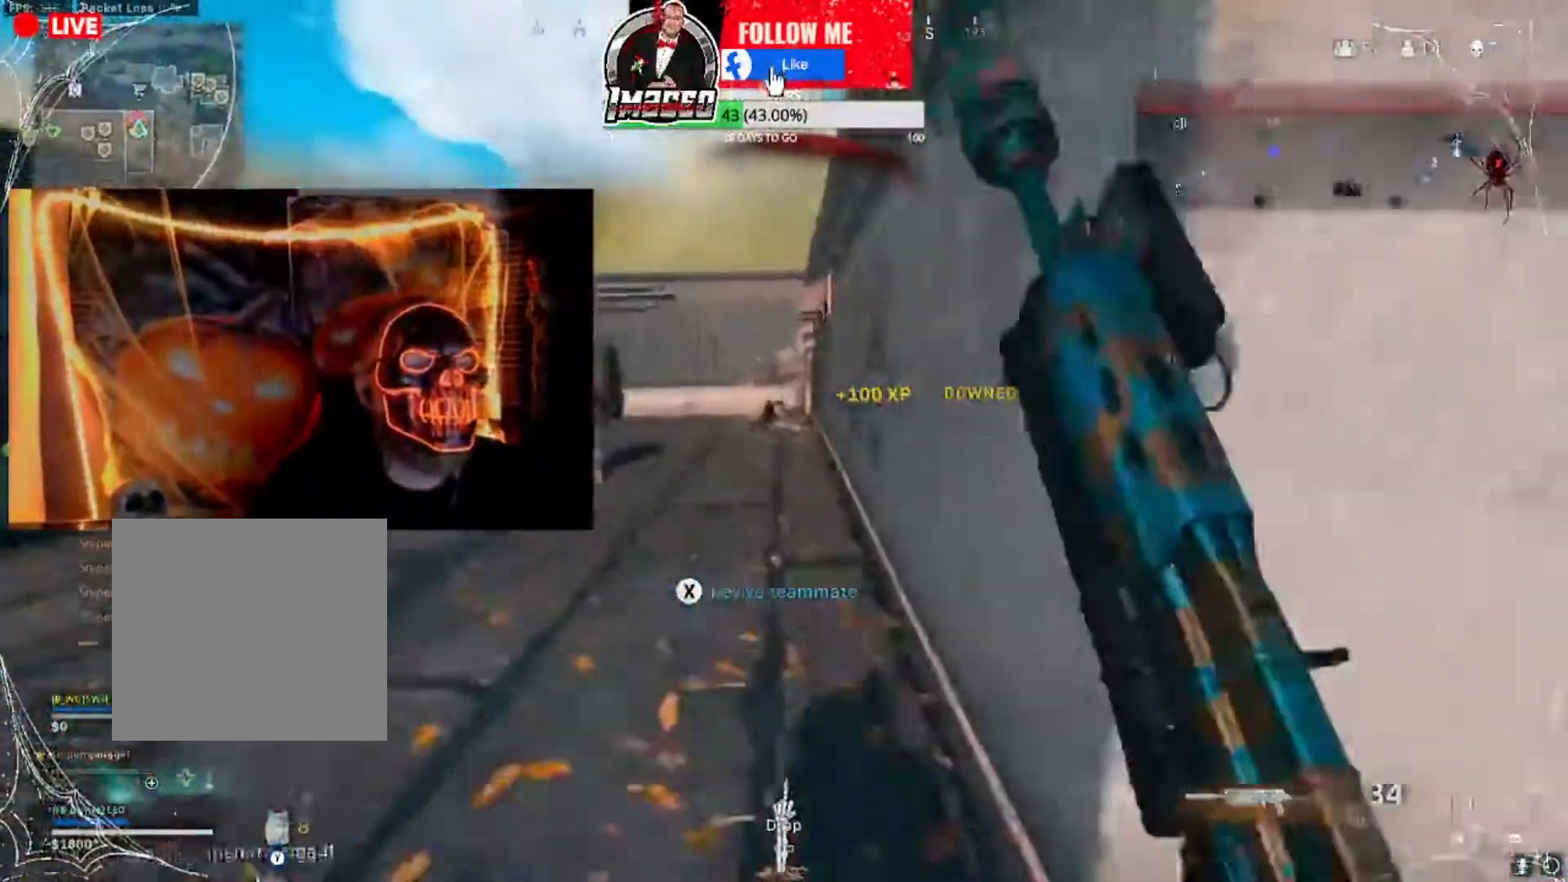
{"buttons": [], "left_stick": "up-left", "right_stick": "down-left", "events": [[100, "L3", "up"], [267, "R1", "down"], [267, "left_stick", "up-left"], [300, "right_stick", "down-left"], [333, "R1", "up"]]}
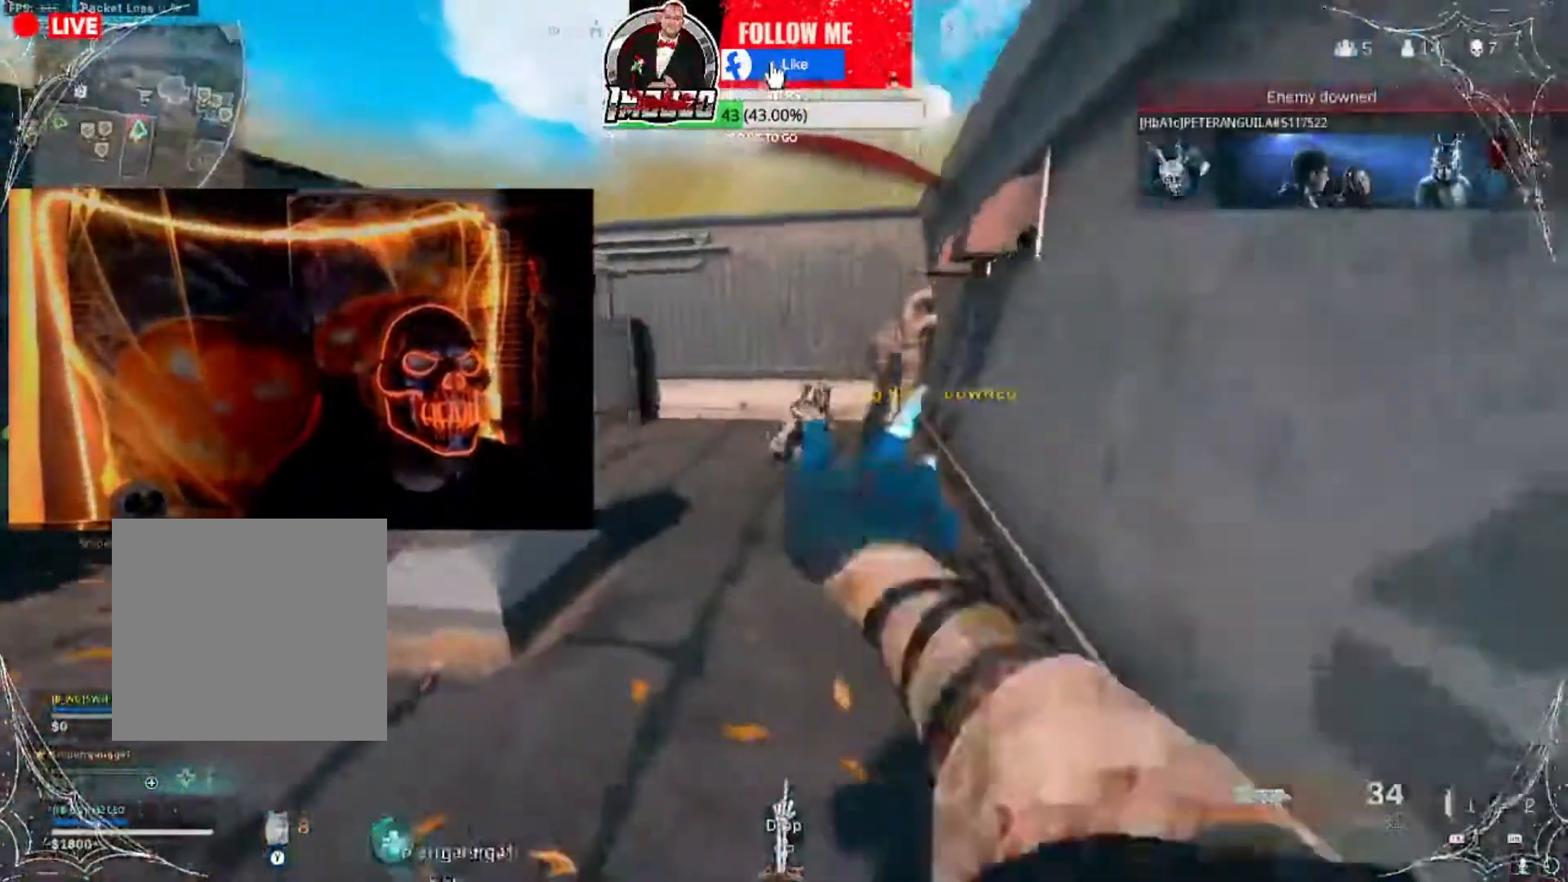
{"buttons": [], "left_stick": "up", "right_stick": "center", "events": [[34, "right_stick", "center"], [100, "left_stick", "up-right"], [401, "left_stick", "up"]]}
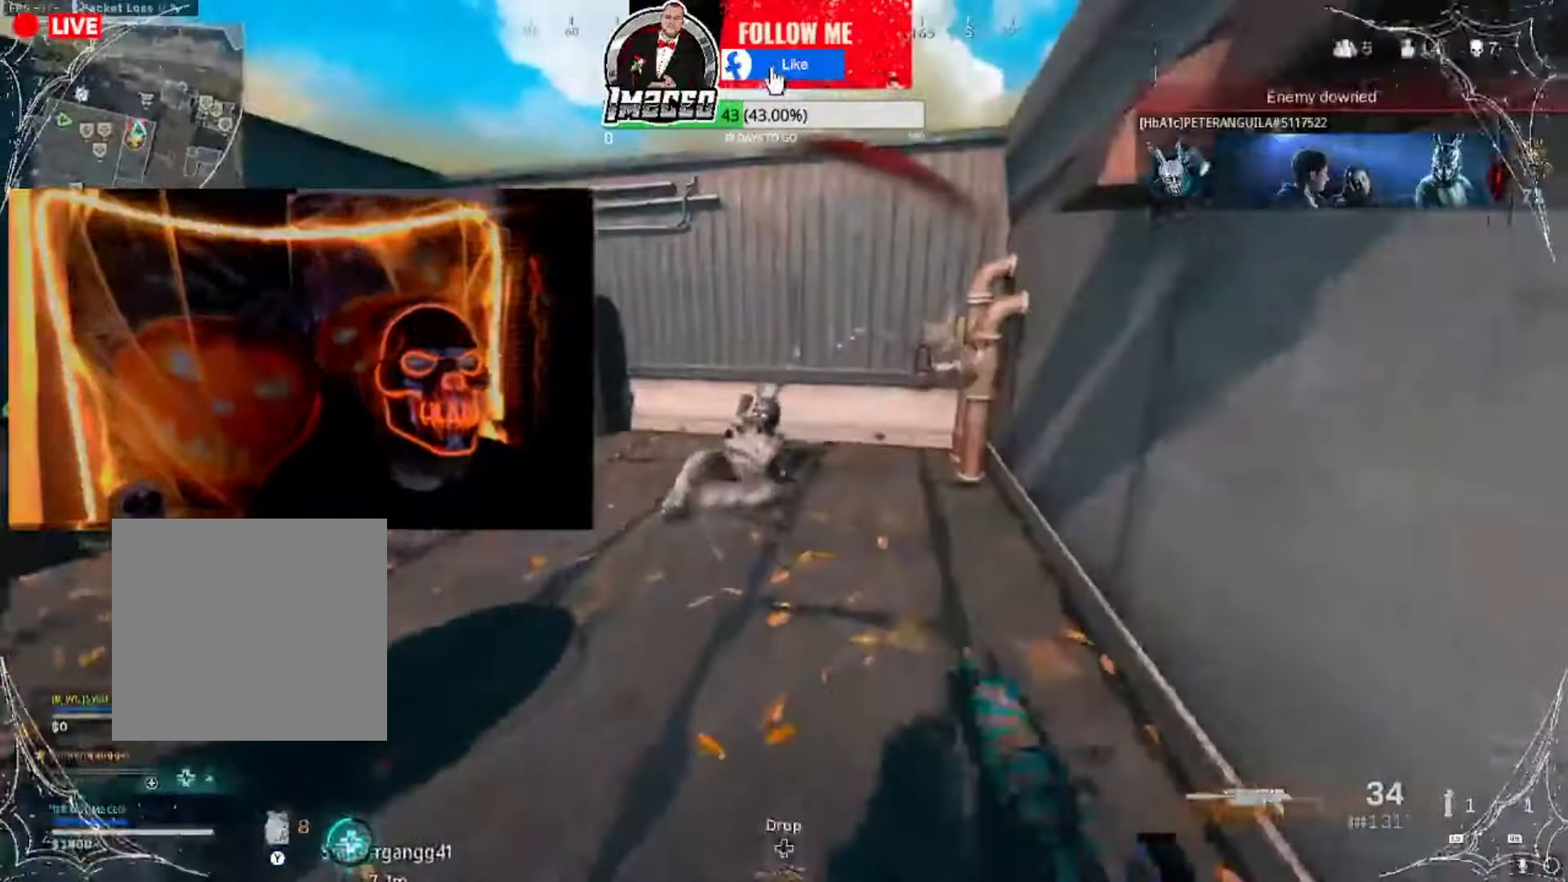
{"buttons": ["R2"], "left_stick": "up-left", "right_stick": "down-left", "events": [[167, "right_stick", "down-left"], [233, "left_stick", "up-left"], [267, "R2", "down"]]}
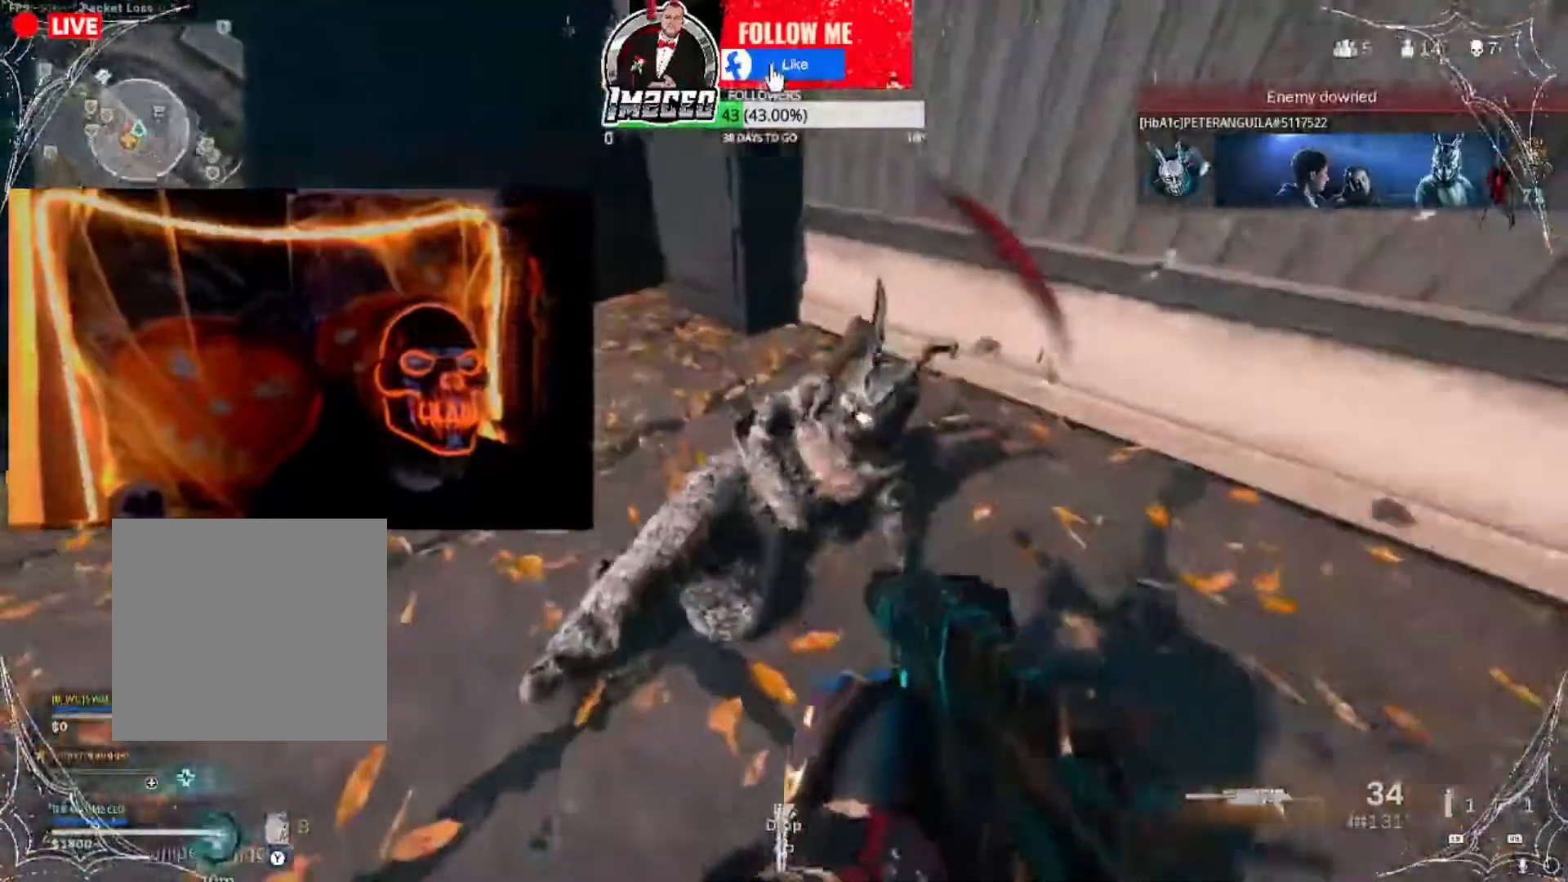
{"buttons": ["R2"], "left_stick": "down-left", "right_stick": "center", "events": [[34, "left_stick", "up"], [67, "right_stick", "center"], [134, "right_stick", "up-right"], [234, "right_stick", "down-right"], [334, "left_stick", "down"], [367, "right_stick", "center"], [434, "left_stick", "down-left"]]}
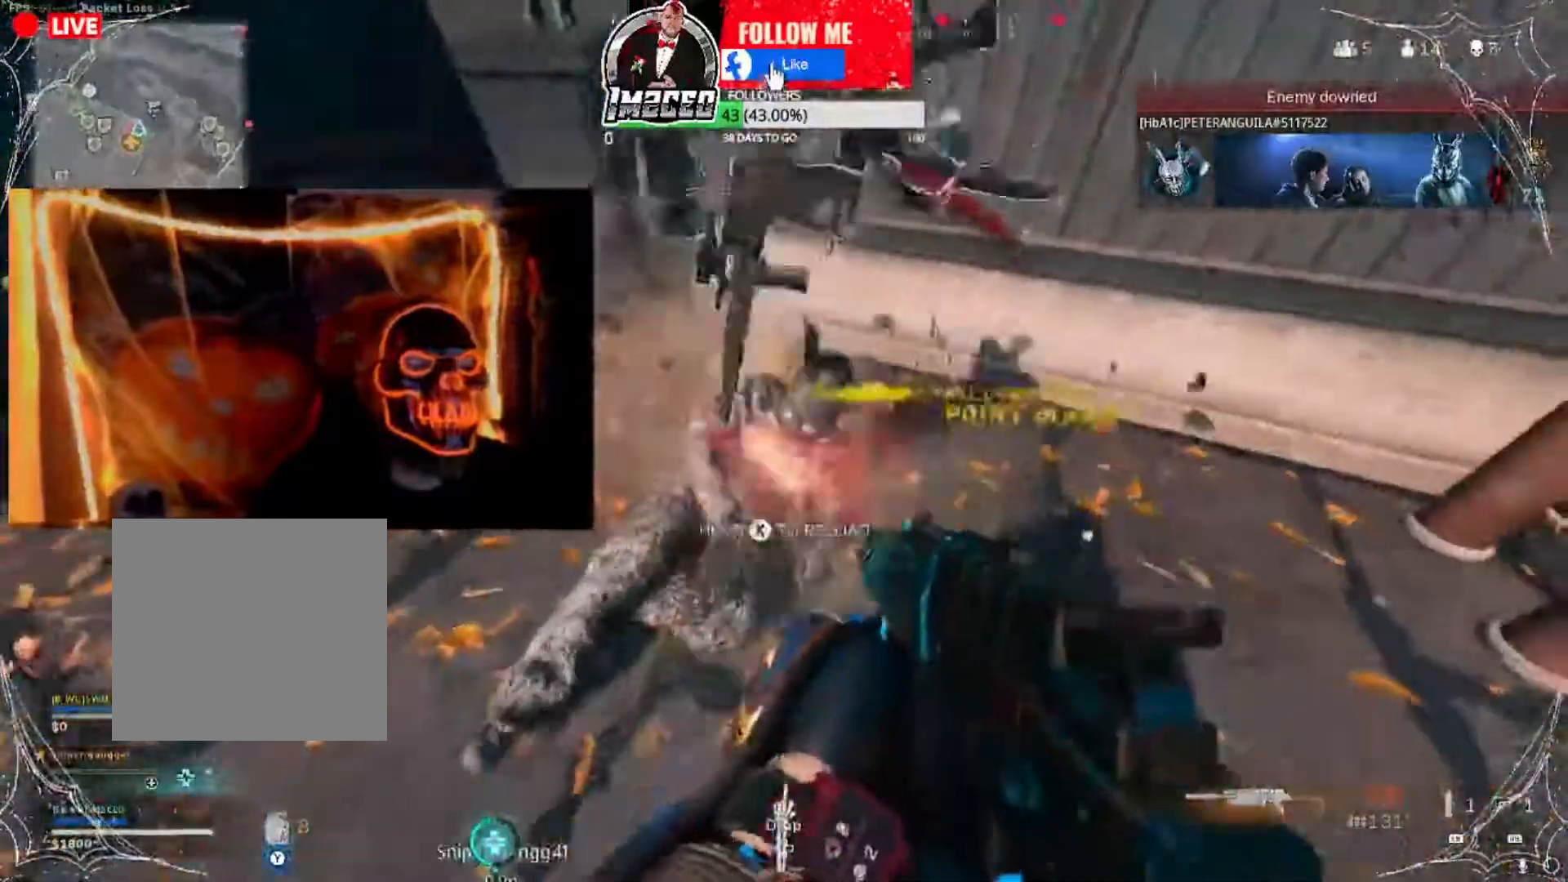
{"buttons": [], "left_stick": "right", "right_stick": "left", "events": [[33, "left_stick", "center"], [33, "right_stick", "up-right"], [200, "left_stick", "down"], [267, "R2", "up"], [300, "left_stick", "down-right"], [333, "right_stick", "center"], [400, "left_stick", "right"], [467, "right_stick", "left"]]}
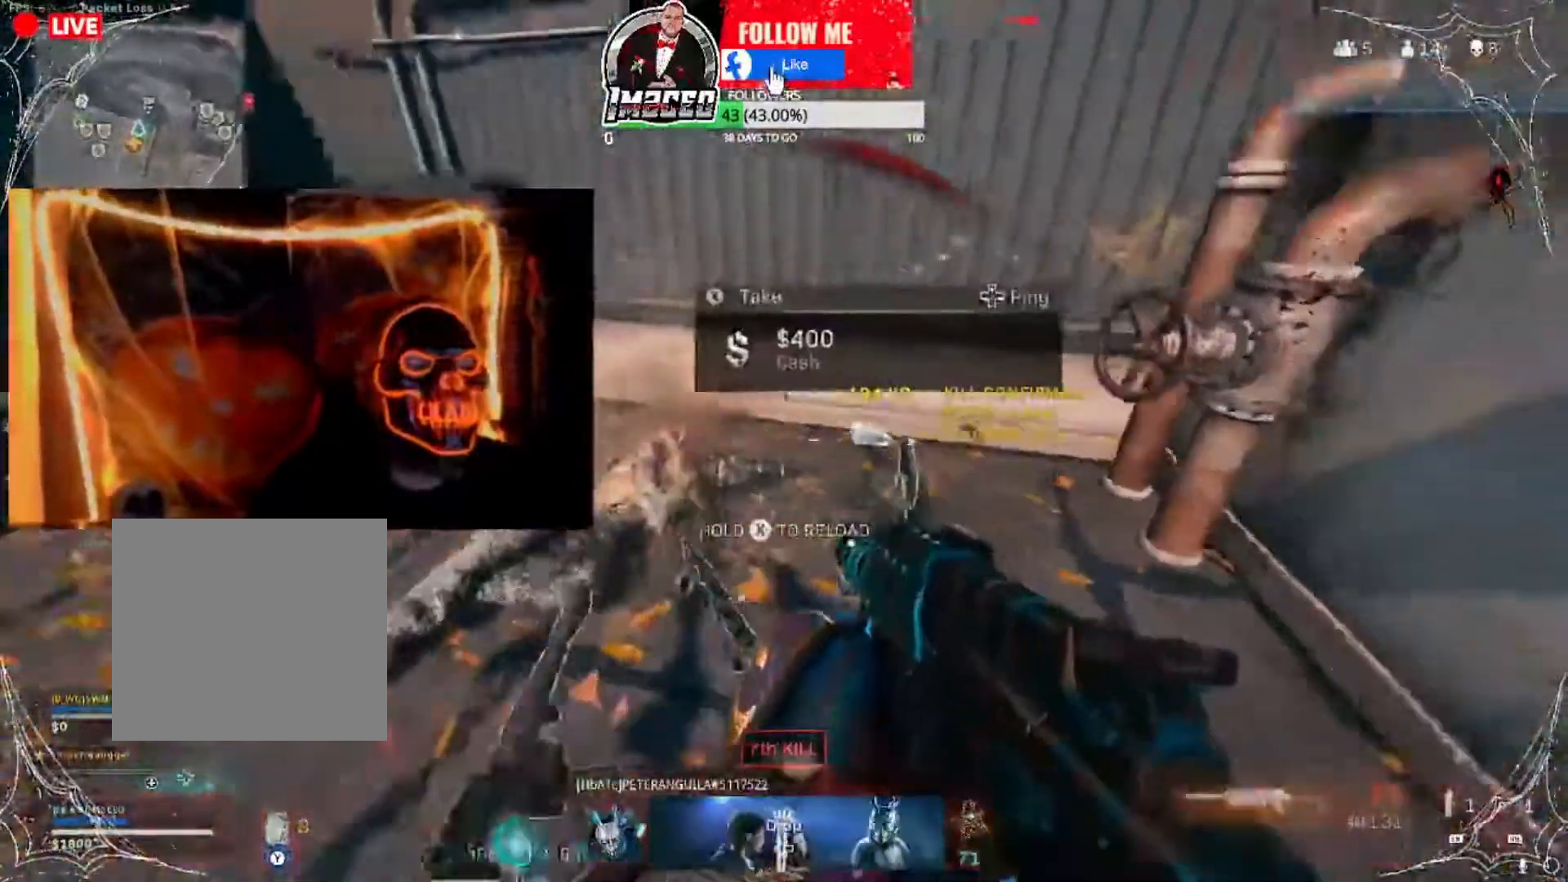
{"buttons": [], "left_stick": "up-right", "right_stick": "left", "events": [[67, "right_stick", "up-left"], [100, "left_stick", "center"], [167, "left_stick", "up"], [167, "right_stick", "center"], [234, "right_stick", "left"], [267, "left_stick", "up-right"], [334, "right_stick", "center"], [434, "right_stick", "left"]]}
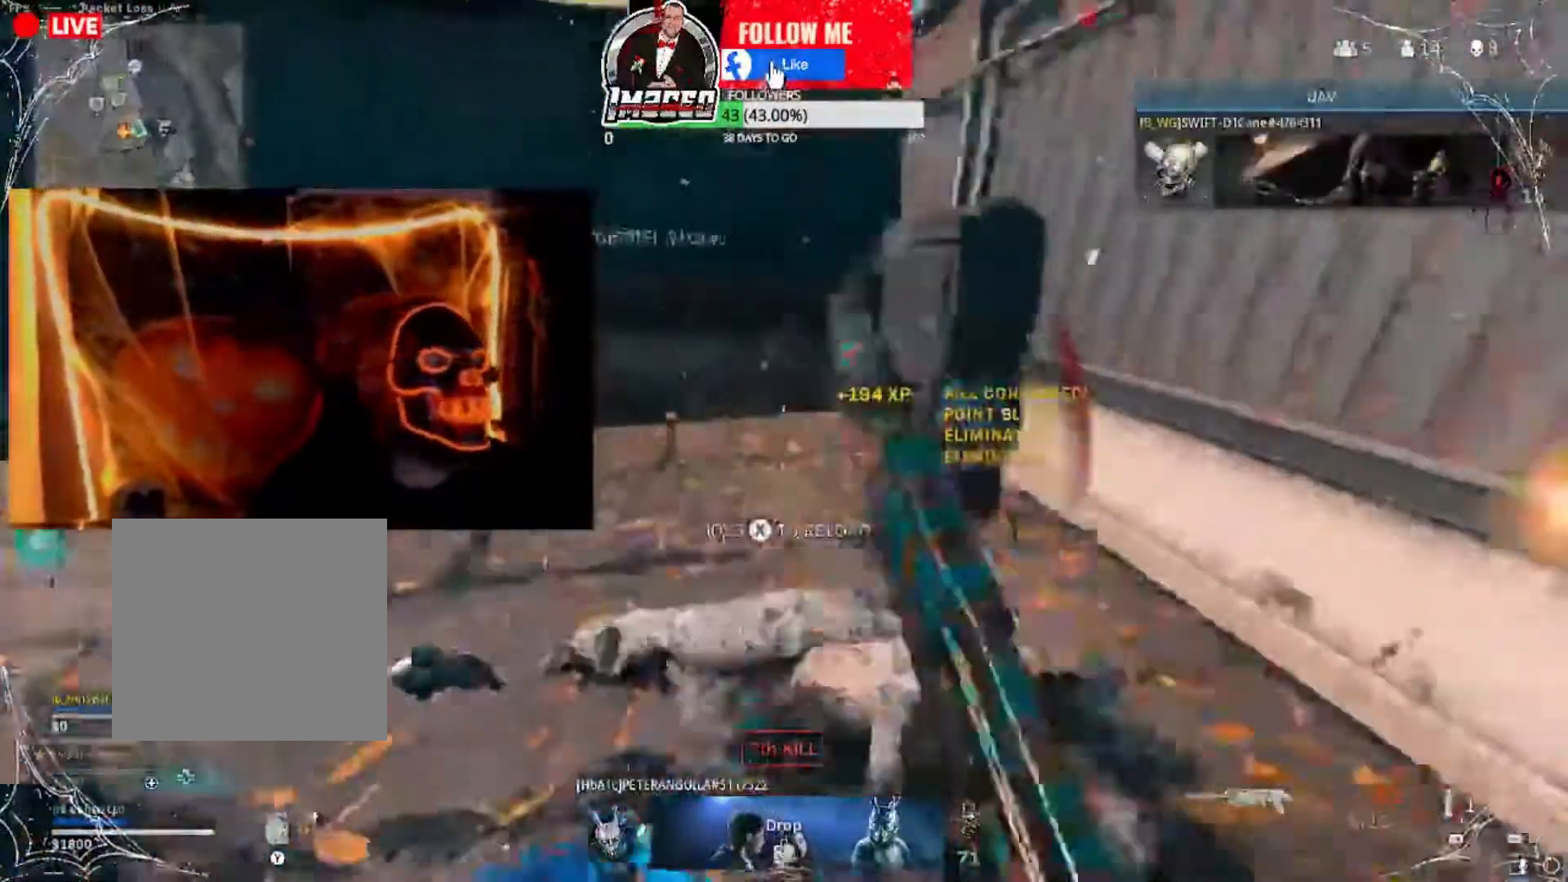
{"buttons": [], "left_stick": "up", "right_stick": "left", "events": [[133, "left_stick", "left"], [133, "right_stick", "center"], [200, "right_stick", "left"], [333, "left_stick", "up"], [333, "right_stick", "center"], [433, "right_stick", "left"]]}
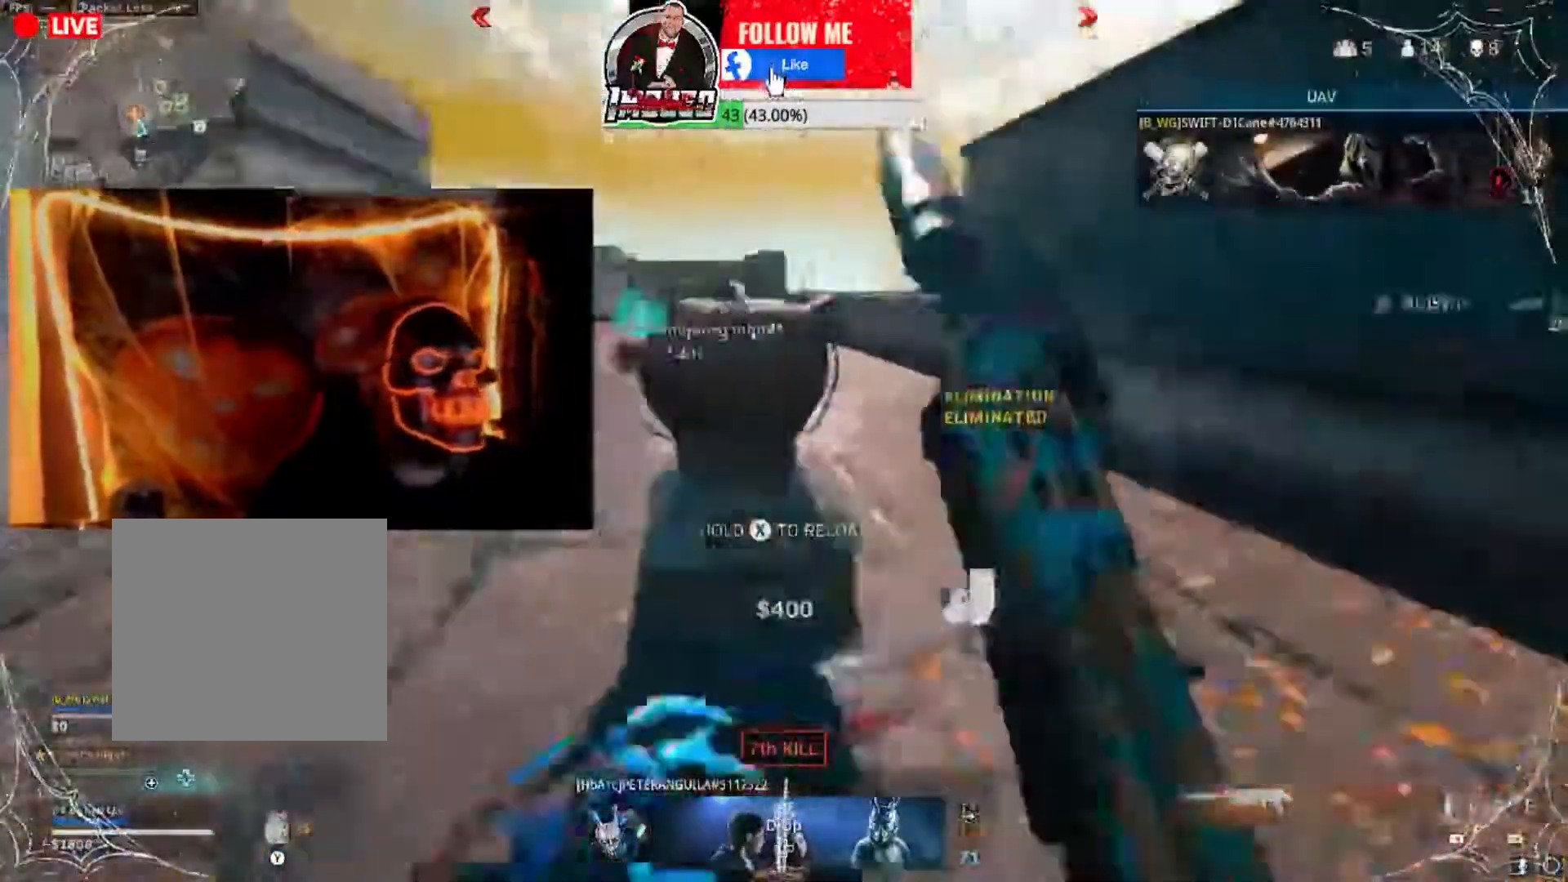
{"buttons": ["L3"], "left_stick": "up", "right_stick": "center", "events": [[67, "left_stick", "left"], [67, "right_stick", "center"], [267, "left_stick", "up-left"], [367, "L3", "down"], [434, "left_stick", "up"]]}
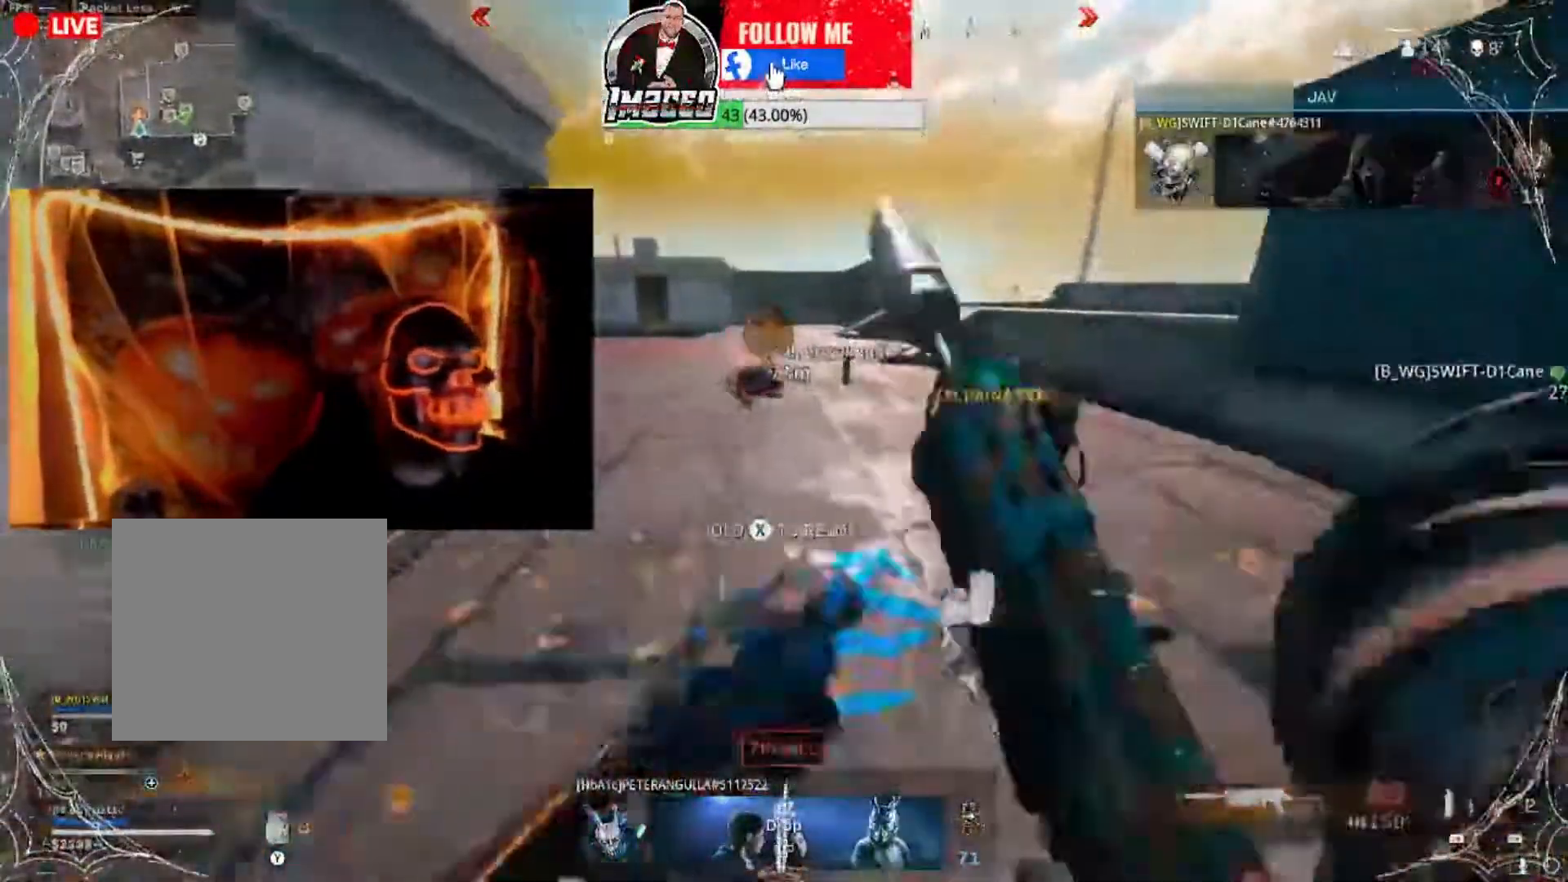
{"buttons": [], "left_stick": "up", "right_stick": "center", "events": [[100, "L3", "up"]]}
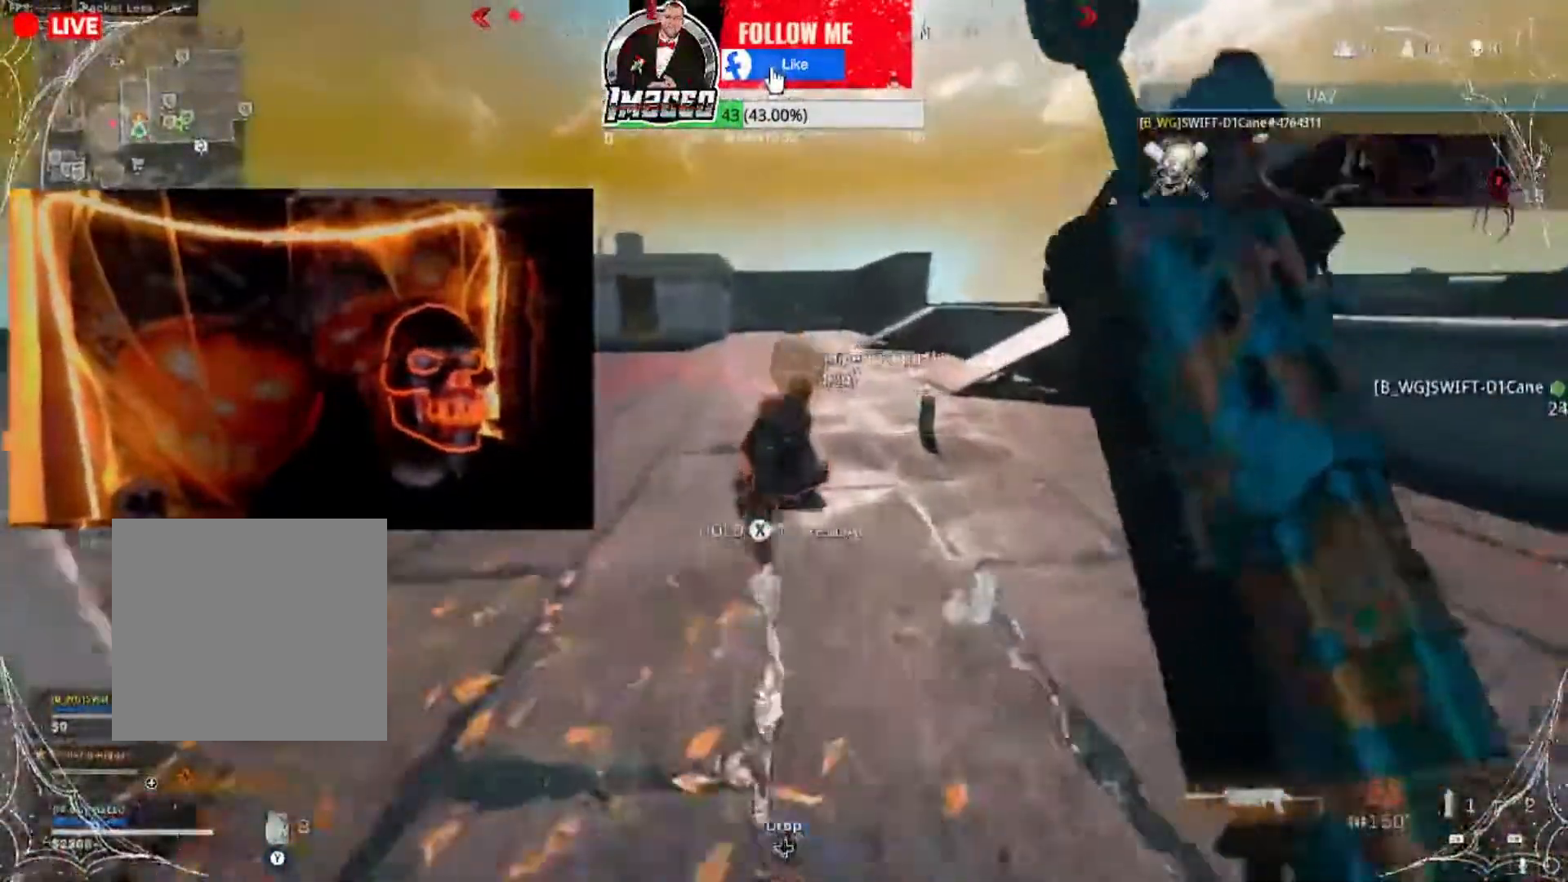
{"buttons": ["X"], "left_stick": "center", "right_stick": "center", "events": [[34, "X", "down"], [434, "left_stick", "center"]]}
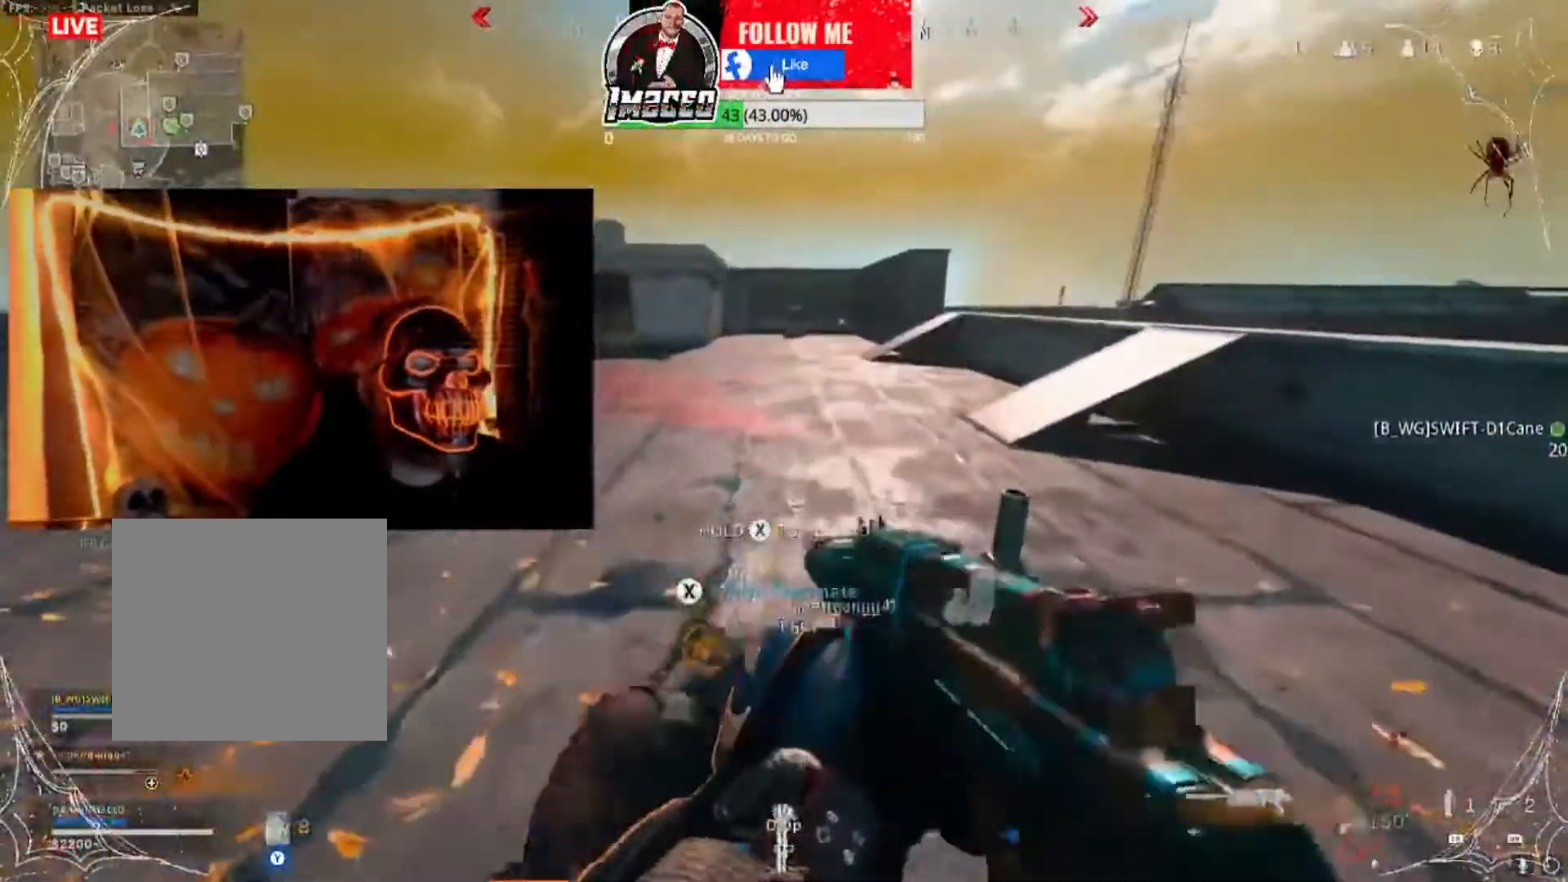
{"buttons": ["X"], "left_stick": "center", "right_stick": "center", "events": [[200, "X", "up"], [233, "left_stick", "down"], [333, "right_stick", "down"], [433, "left_stick", "center"], [433, "right_stick", "center"], [500, "X", "down"]]}
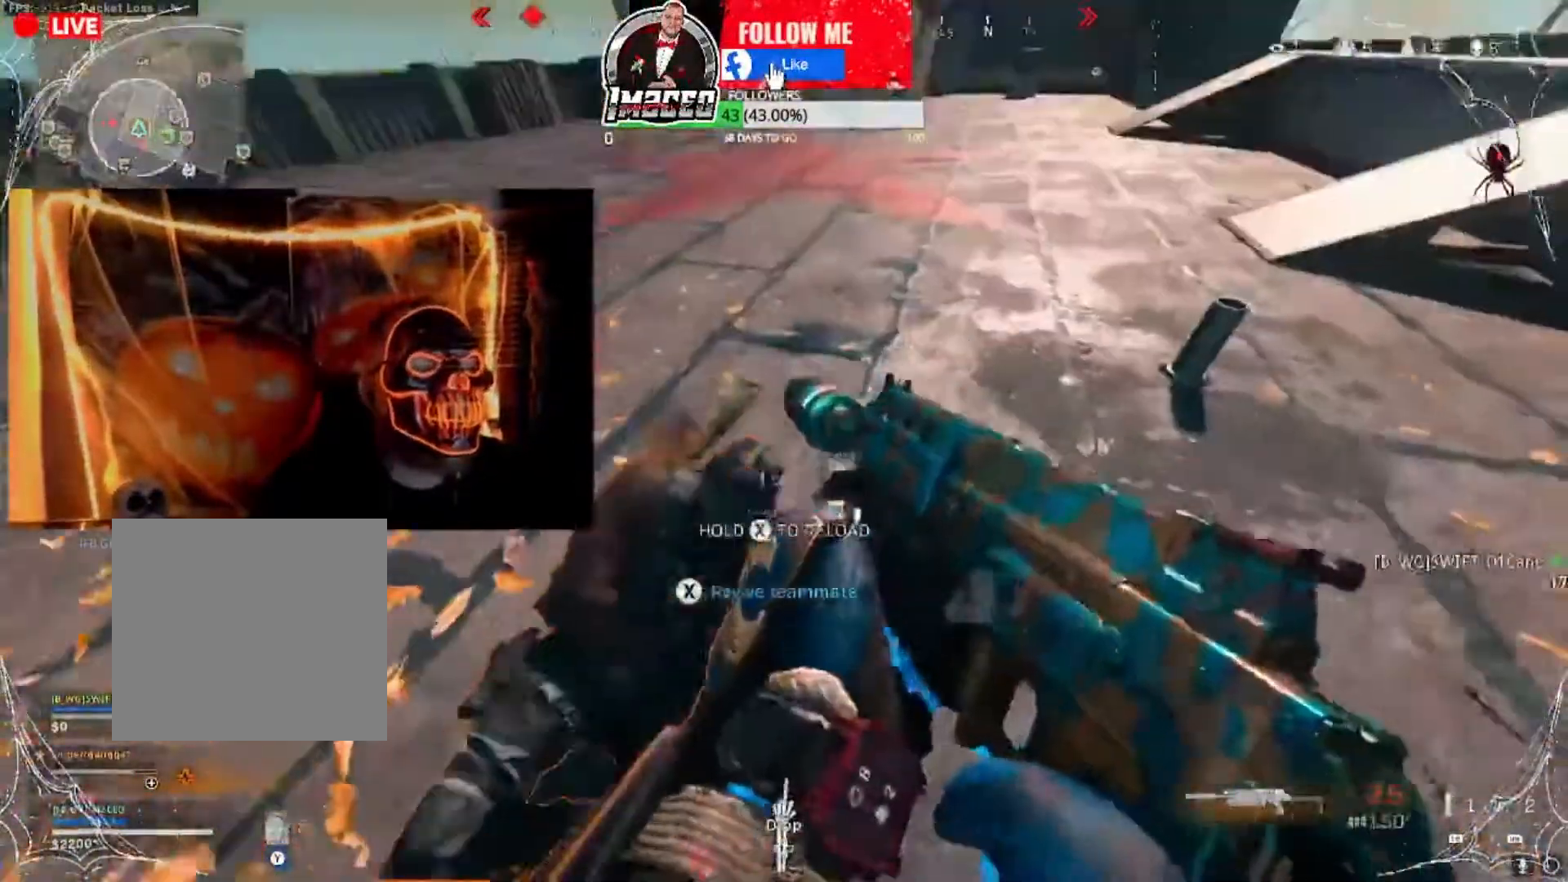
{"buttons": ["X"], "left_stick": "center", "right_stick": "center", "events": []}
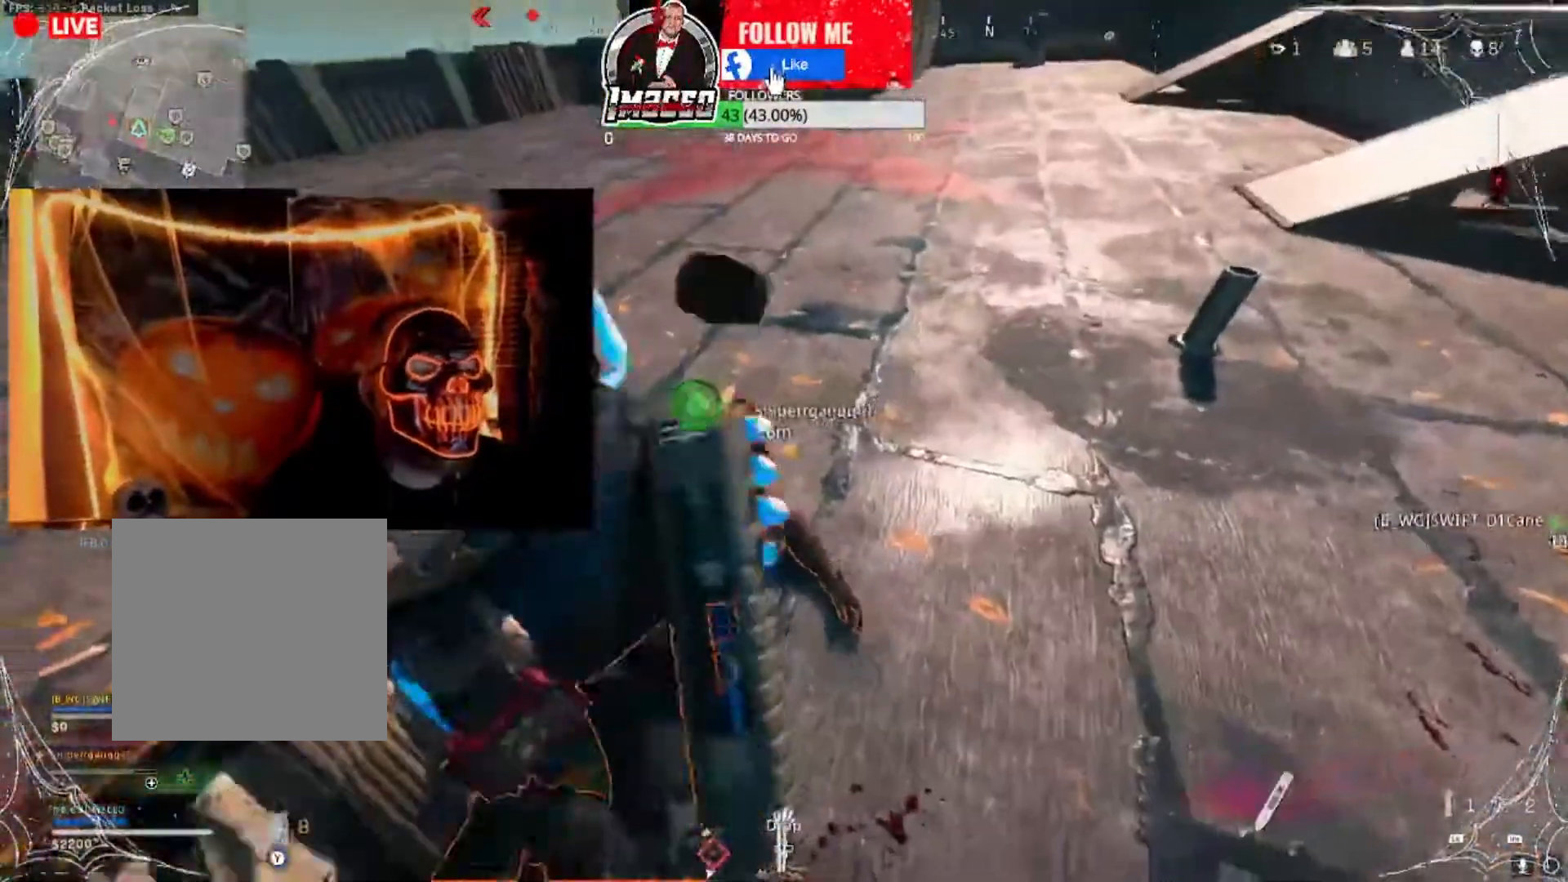
{"buttons": ["X"], "left_stick": "center", "right_stick": "center", "events": []}
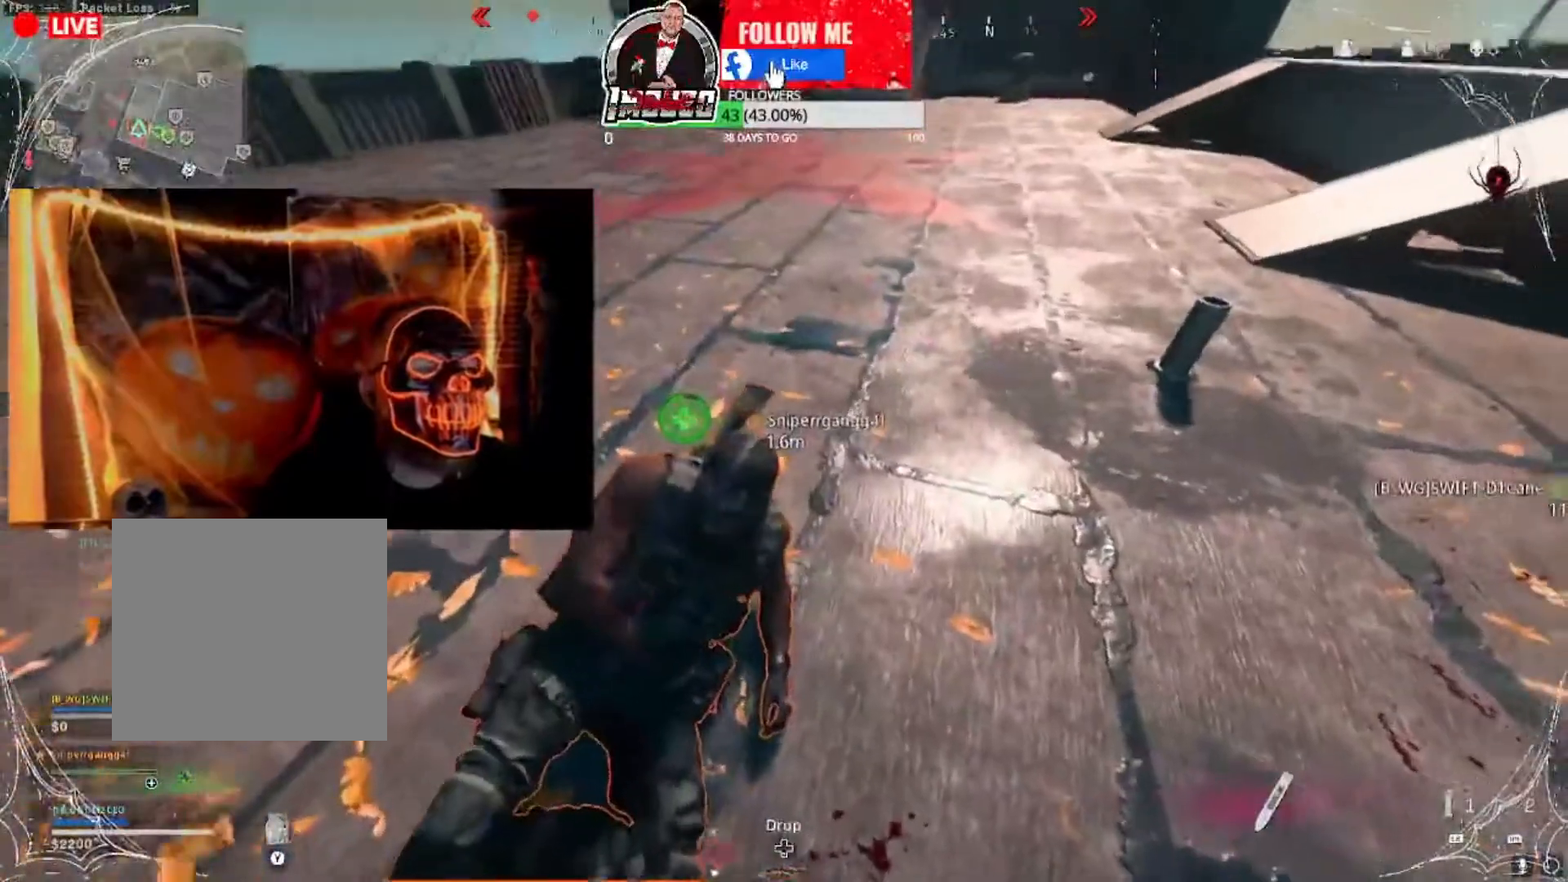
{"buttons": ["X"], "left_stick": "center", "right_stick": "center", "events": []}
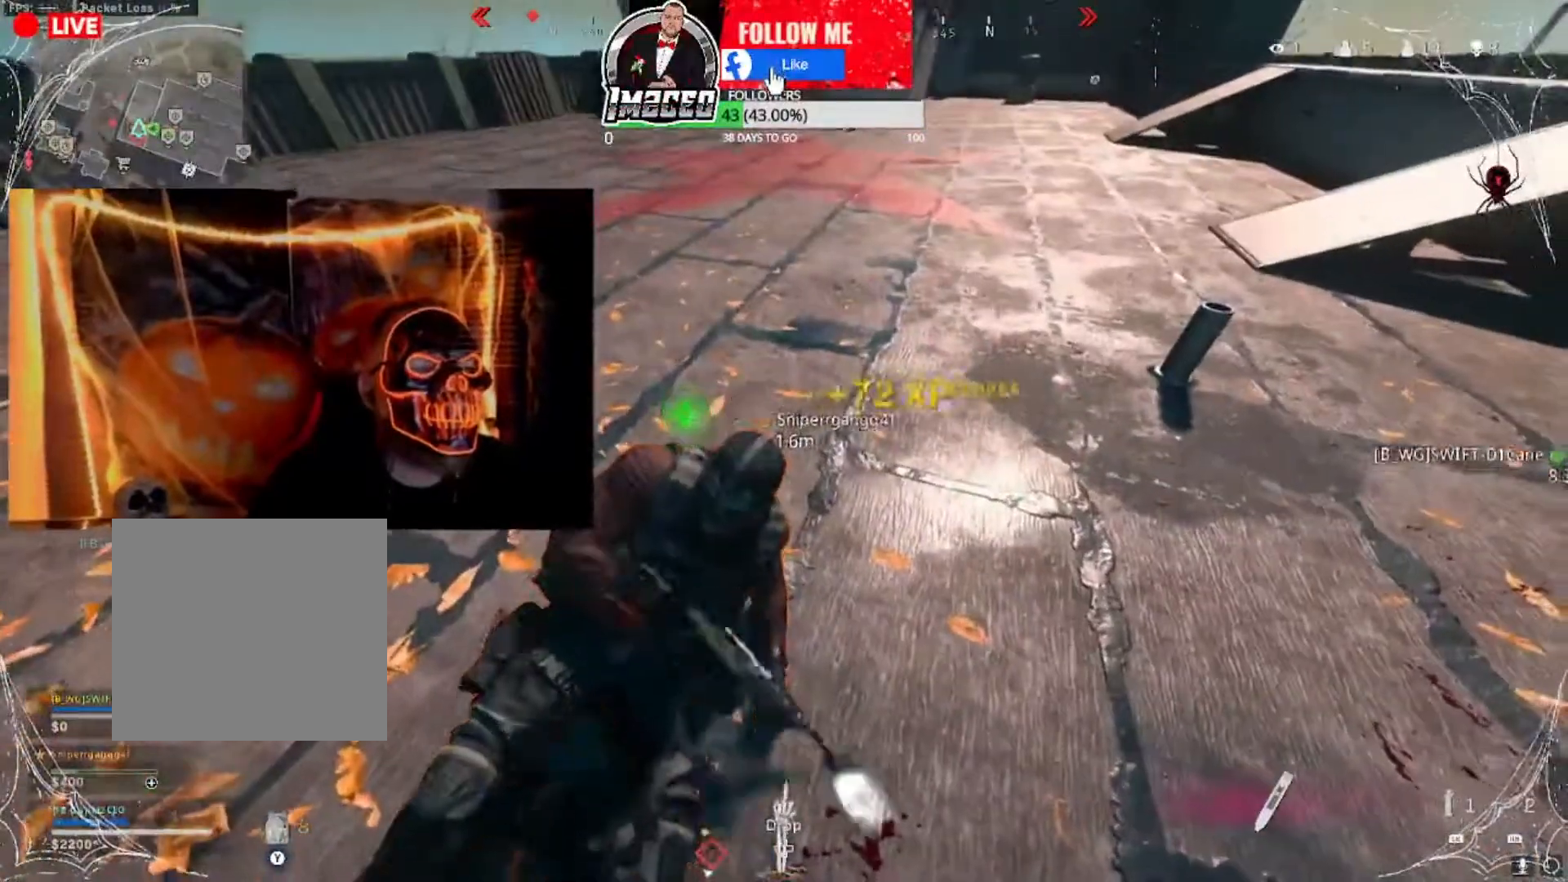
{"buttons": [], "left_stick": "up-left", "right_stick": "left", "events": [[66, "left_stick", "down-left"], [133, "X", "up"], [233, "right_stick", "left"], [500, "left_stick", "up-left"]]}
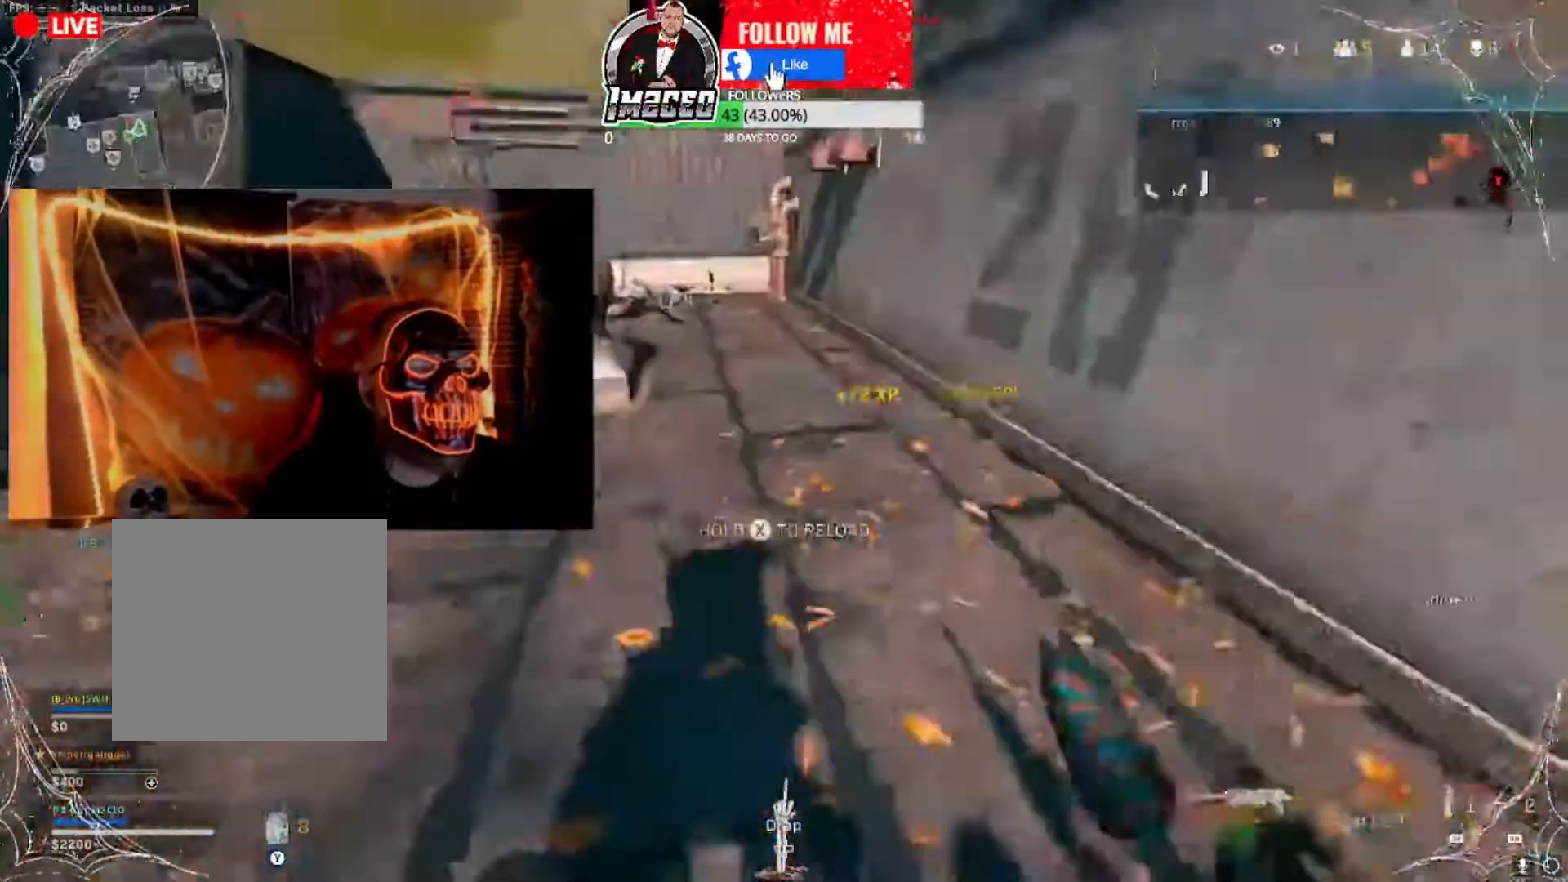
{"buttons": ["X"], "left_stick": "up-right", "right_stick": "center", "events": [[34, "right_stick", "center"], [100, "X", "down"], [167, "left_stick", "up-right"]]}